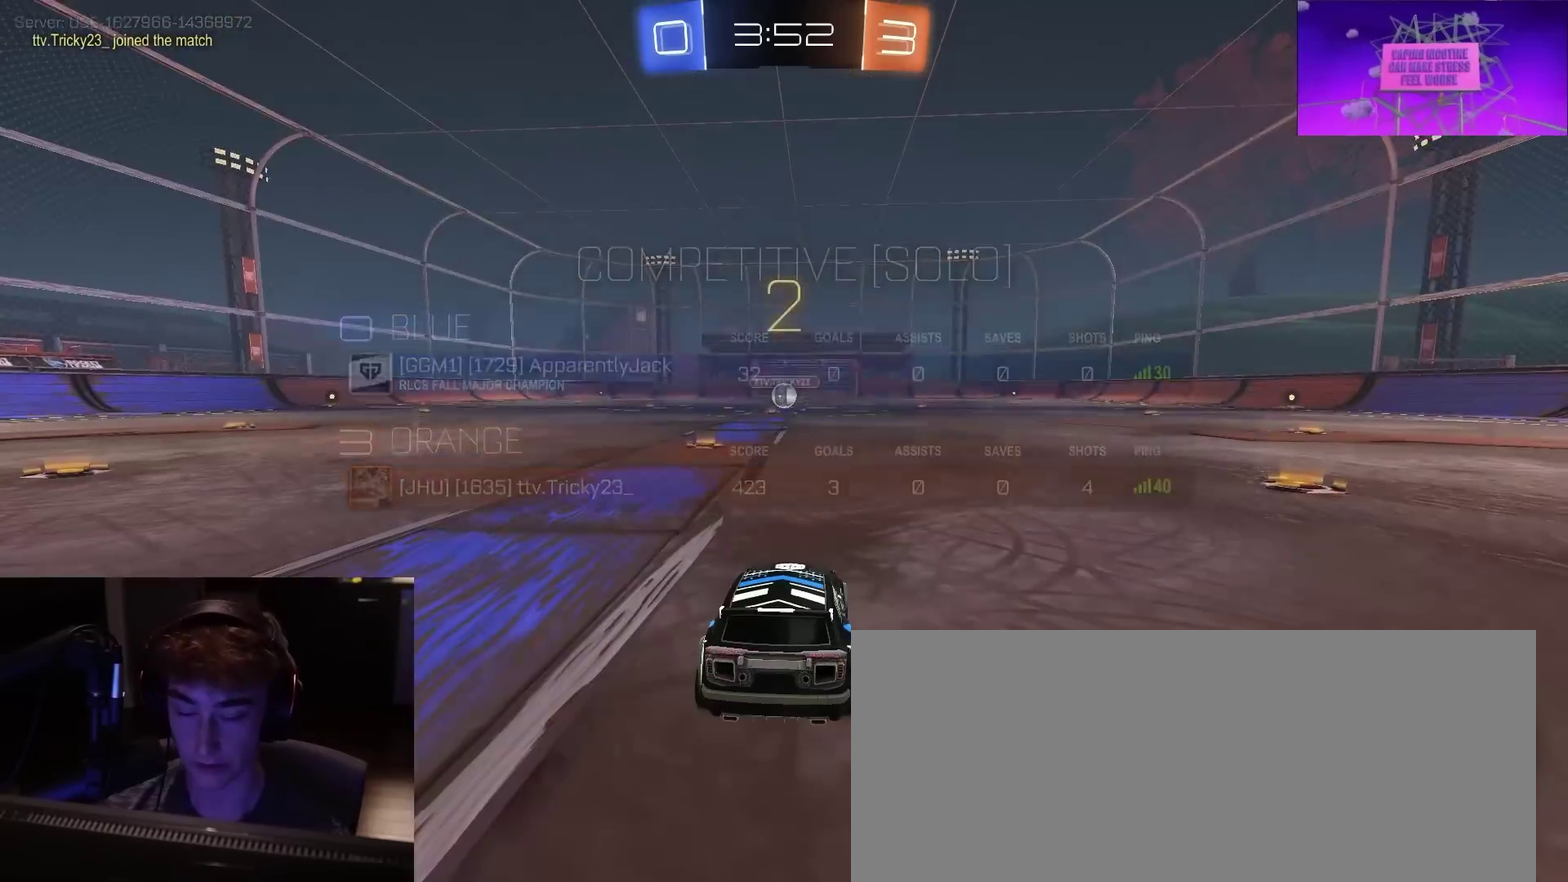
Gameplay with a controller (PlayStation layout); each line is a JSON object with the inputs held at the frame after it (dt_ms = milliseconds from this image to that frame). "events" lists button and stick changes between this image and that frame as [ms after this image, input, new state], when the widget could be followed in between. Not read: L1.
{"dt_ms": 500, "buttons": ["R2"], "left_stick": "center", "right_stick": "center", "events": []}
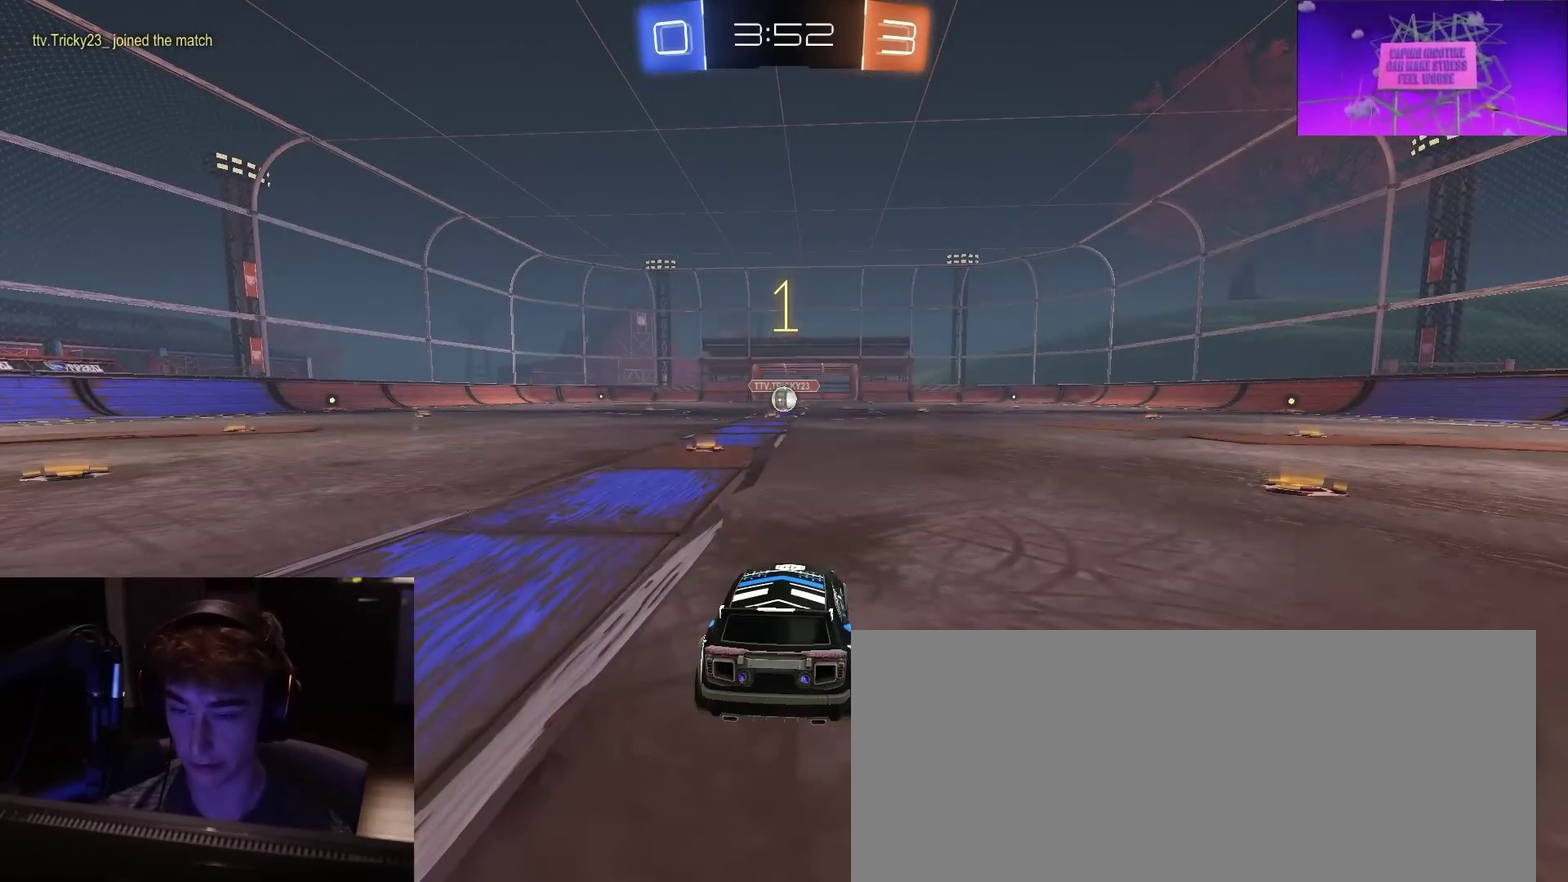
{"dt_ms": 500, "buttons": ["R2"], "left_stick": "center", "right_stick": "center", "events": []}
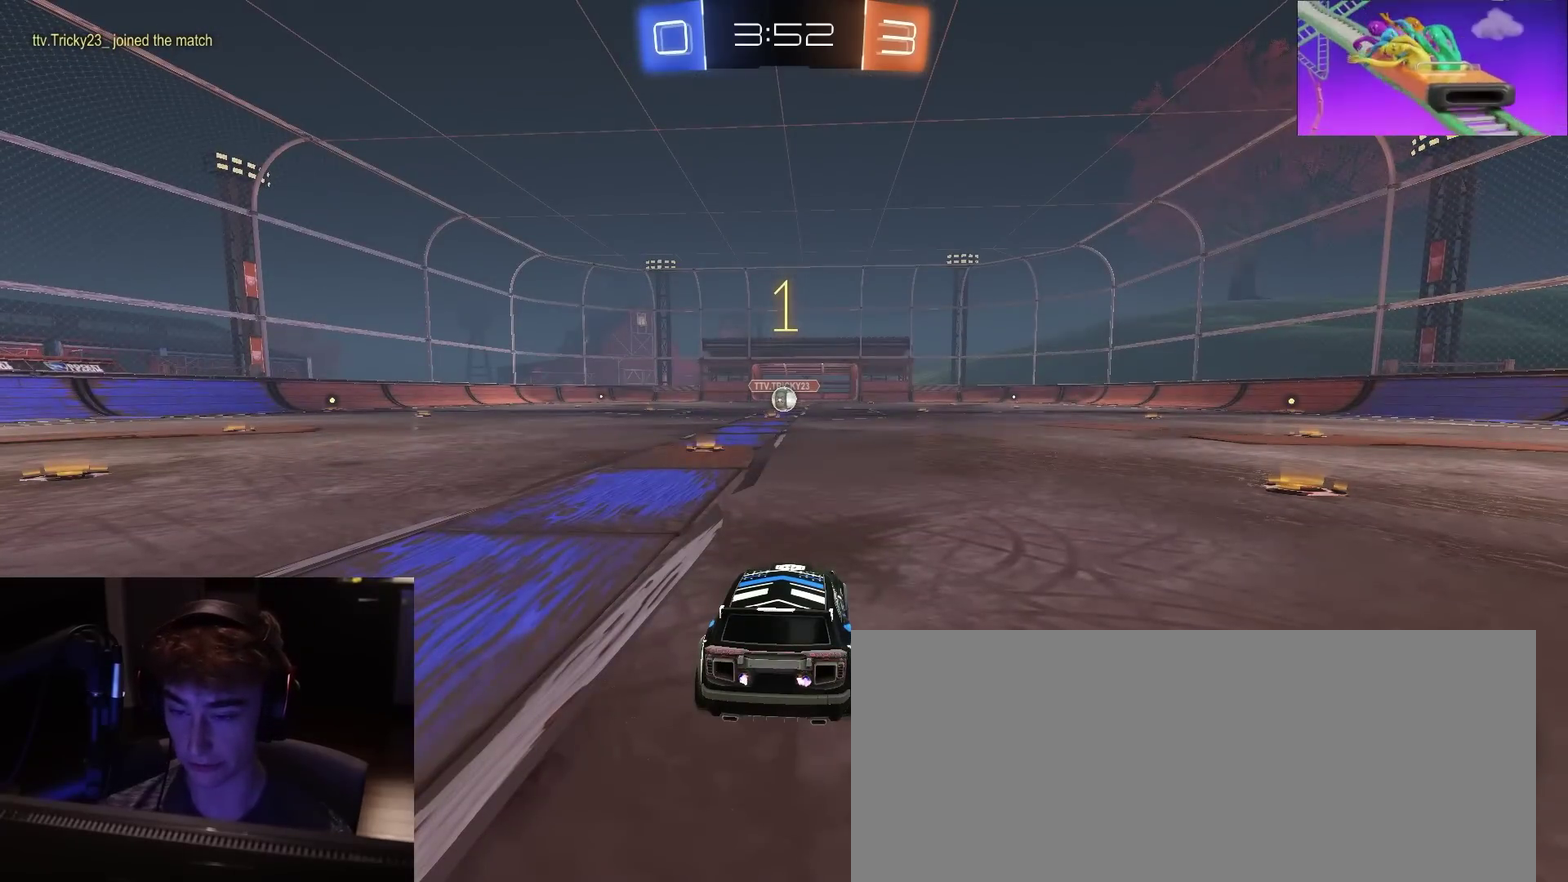
{"dt_ms": 300, "buttons": ["R2"], "left_stick": "center", "right_stick": "center", "events": [[67, "left_stick", "left"], [150, "left_stick", "center"]]}
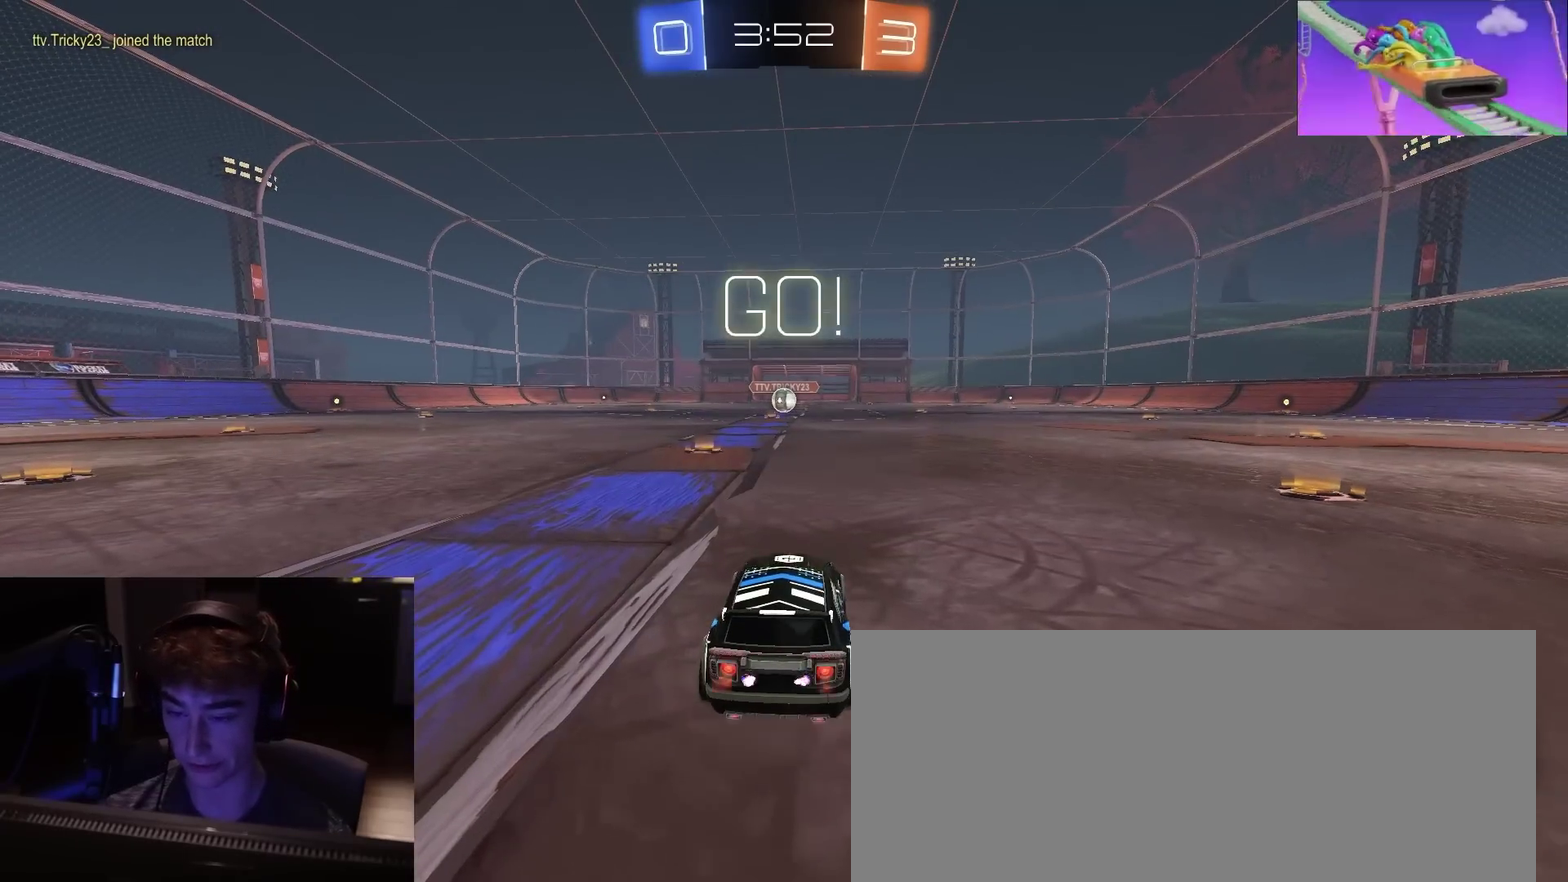
{"dt_ms": 800, "buttons": ["R2", "L3"], "left_stick": "down-left", "right_stick": "center", "events": [[200, "left_stick", "down-right"], [233, "CROSS", "down"], [283, "CROSS", "up"], [283, "left_stick", "up-left"], [317, "CROSS", "down"], [350, "L3", "down"], [367, "left_stick", "down-left"], [517, "CROSS", "up"], [517, "L3", "up"], [750, "L3", "down"]]}
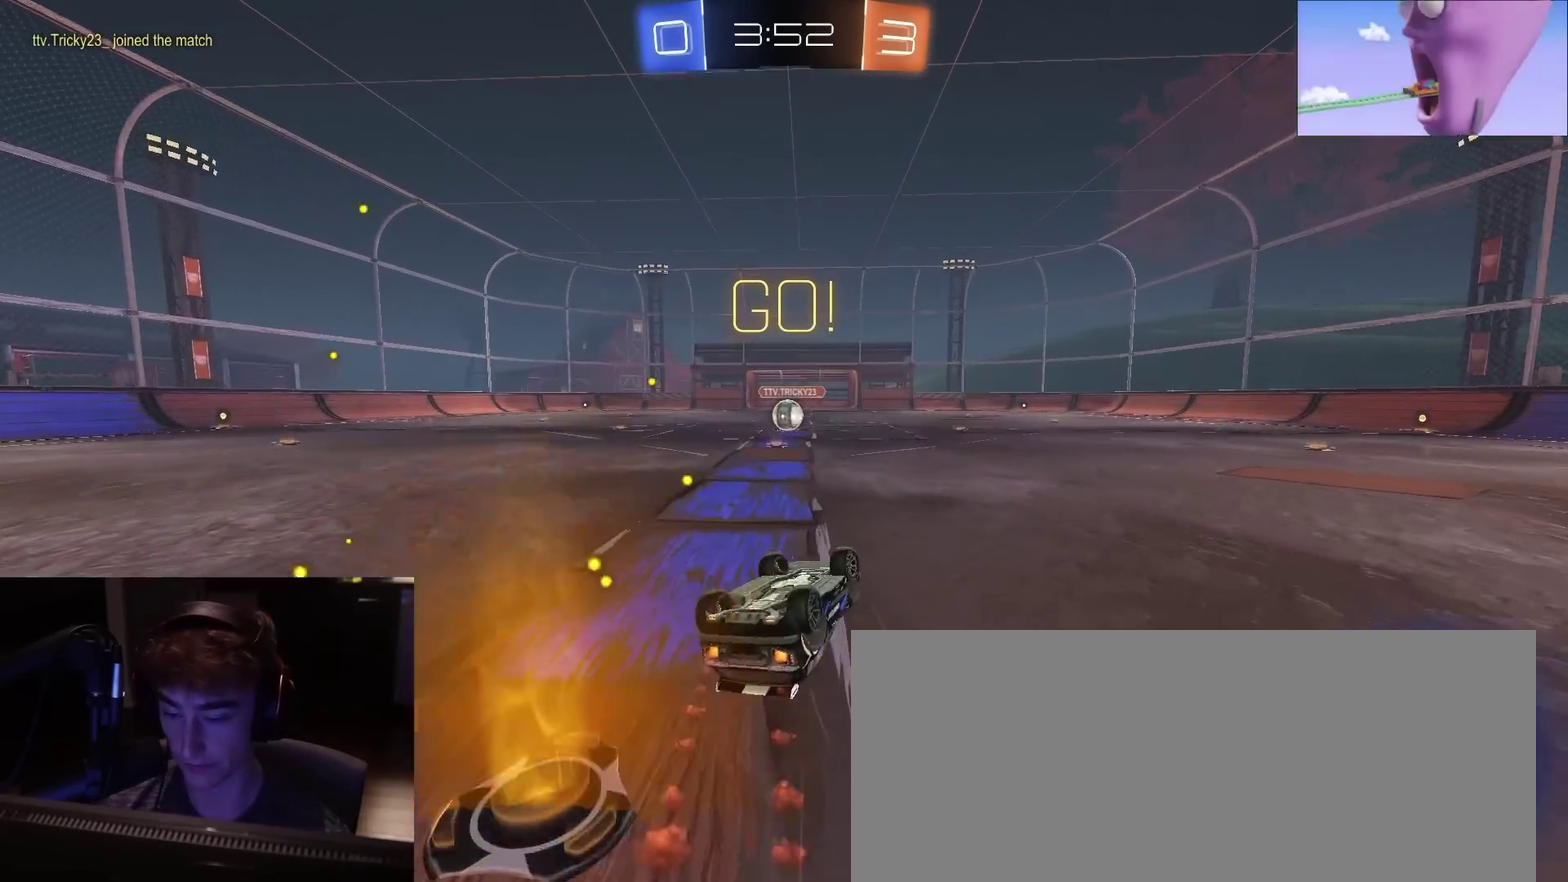
{"dt_ms": 400, "buttons": ["R2"], "left_stick": "center", "right_stick": "center", "events": [[17, "TRIANGLE", "down"], [133, "TRIANGLE", "up"], [350, "L3", "up"], [383, "left_stick", "center"]]}
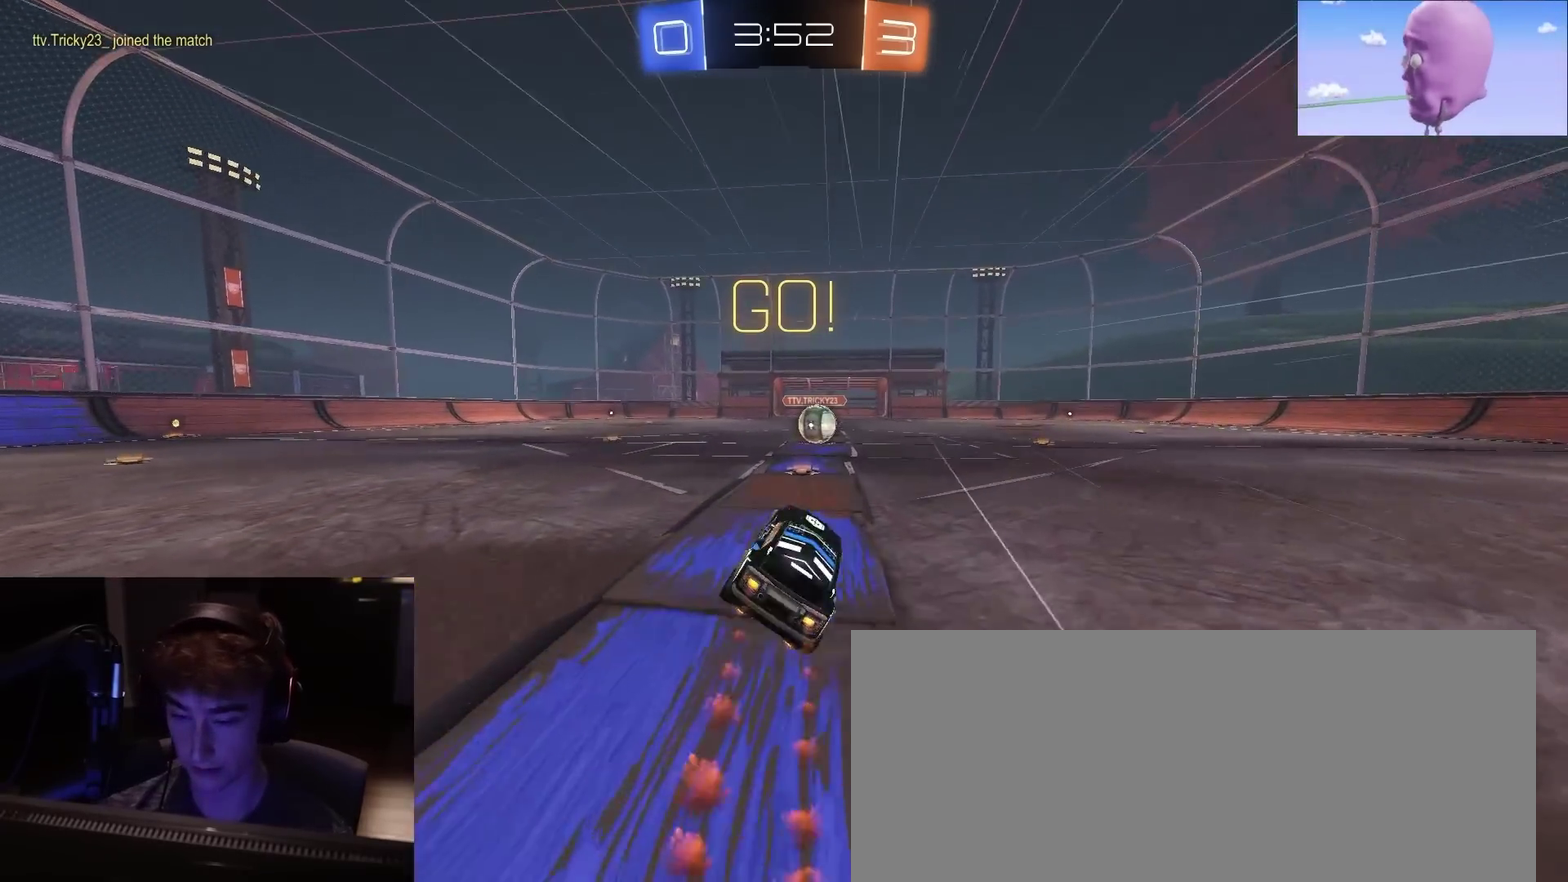
{"dt_ms": 400, "buttons": ["R2"], "left_stick": "center", "right_stick": "center", "events": []}
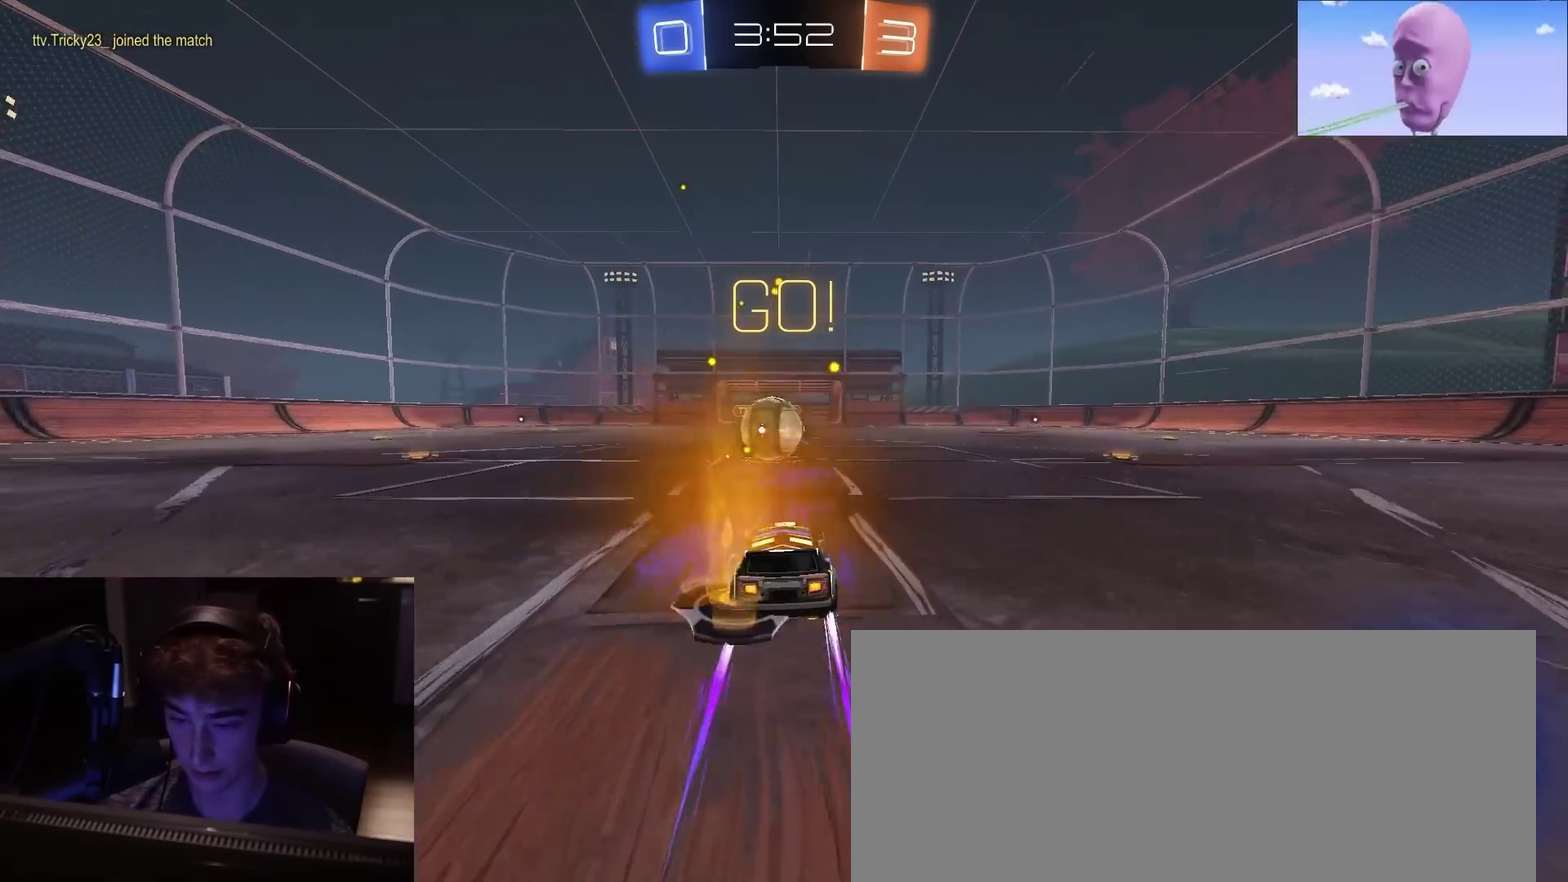
{"dt_ms": 600, "buttons": ["CIRCLE", "R2"], "left_stick": "down", "right_stick": "center", "events": [[50, "left_stick", "left"], [150, "left_stick", "center"], [183, "CROSS", "down"], [250, "left_stick", "right"], [283, "CROSS", "up"], [400, "CIRCLE", "down"], [400, "left_stick", "center"], [433, "TRIANGLE", "down"], [583, "left_stick", "down"], [600, "TRIANGLE", "up"]]}
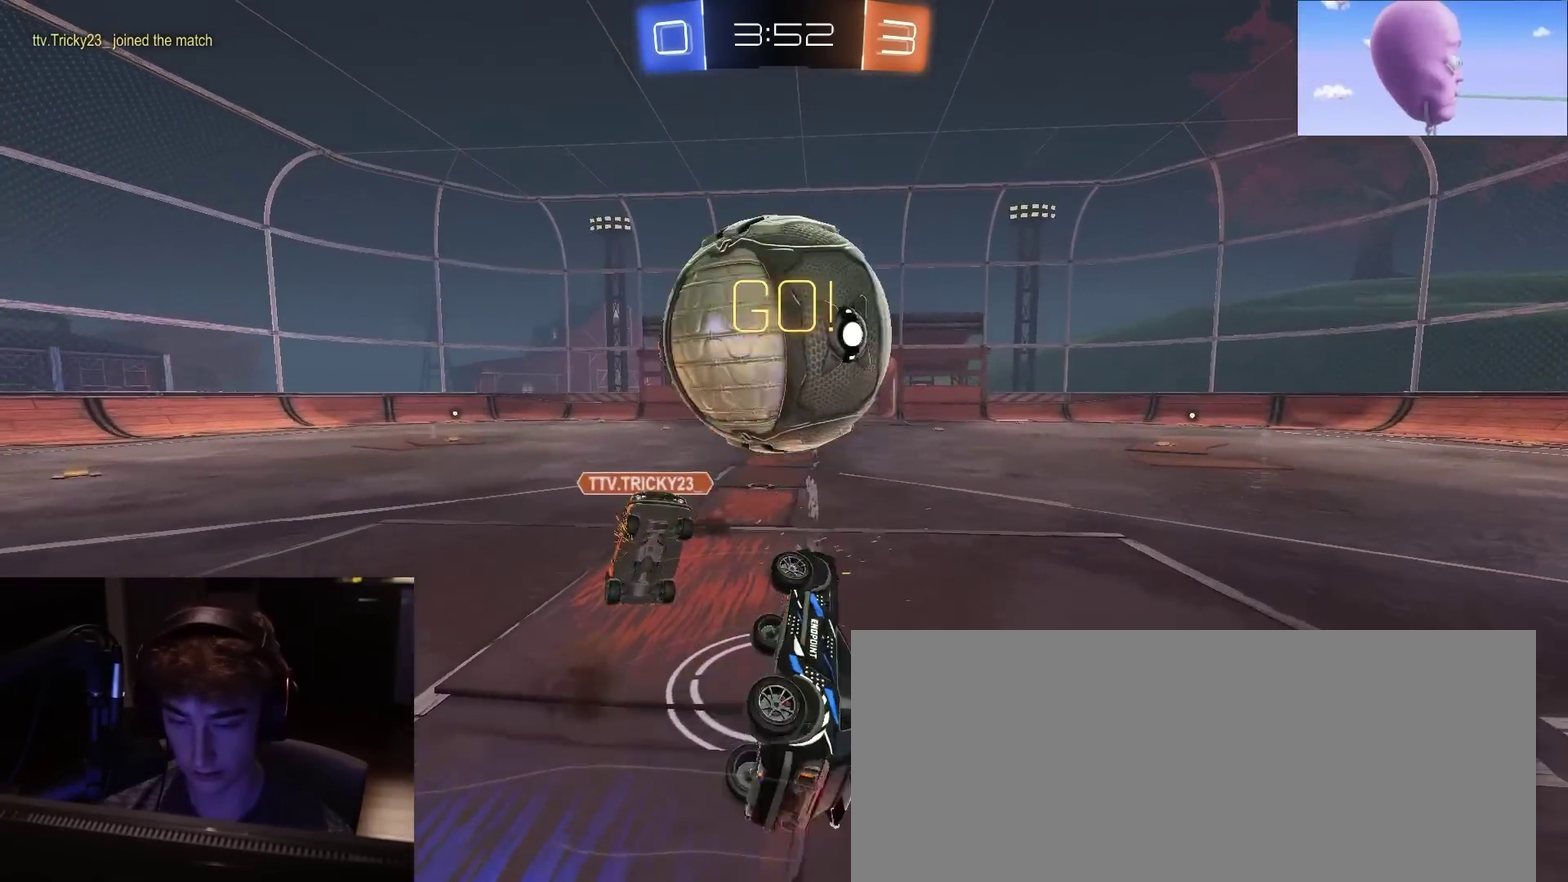
{"dt_ms": 300, "buttons": ["R2"], "left_stick": "up-right", "right_stick": "center", "events": [[33, "left_stick", "down-left"], [133, "left_stick", "left"], [183, "left_stick", "up-left"], [233, "left_stick", "up"], [283, "CIRCLE", "up"], [300, "left_stick", "up-right"]]}
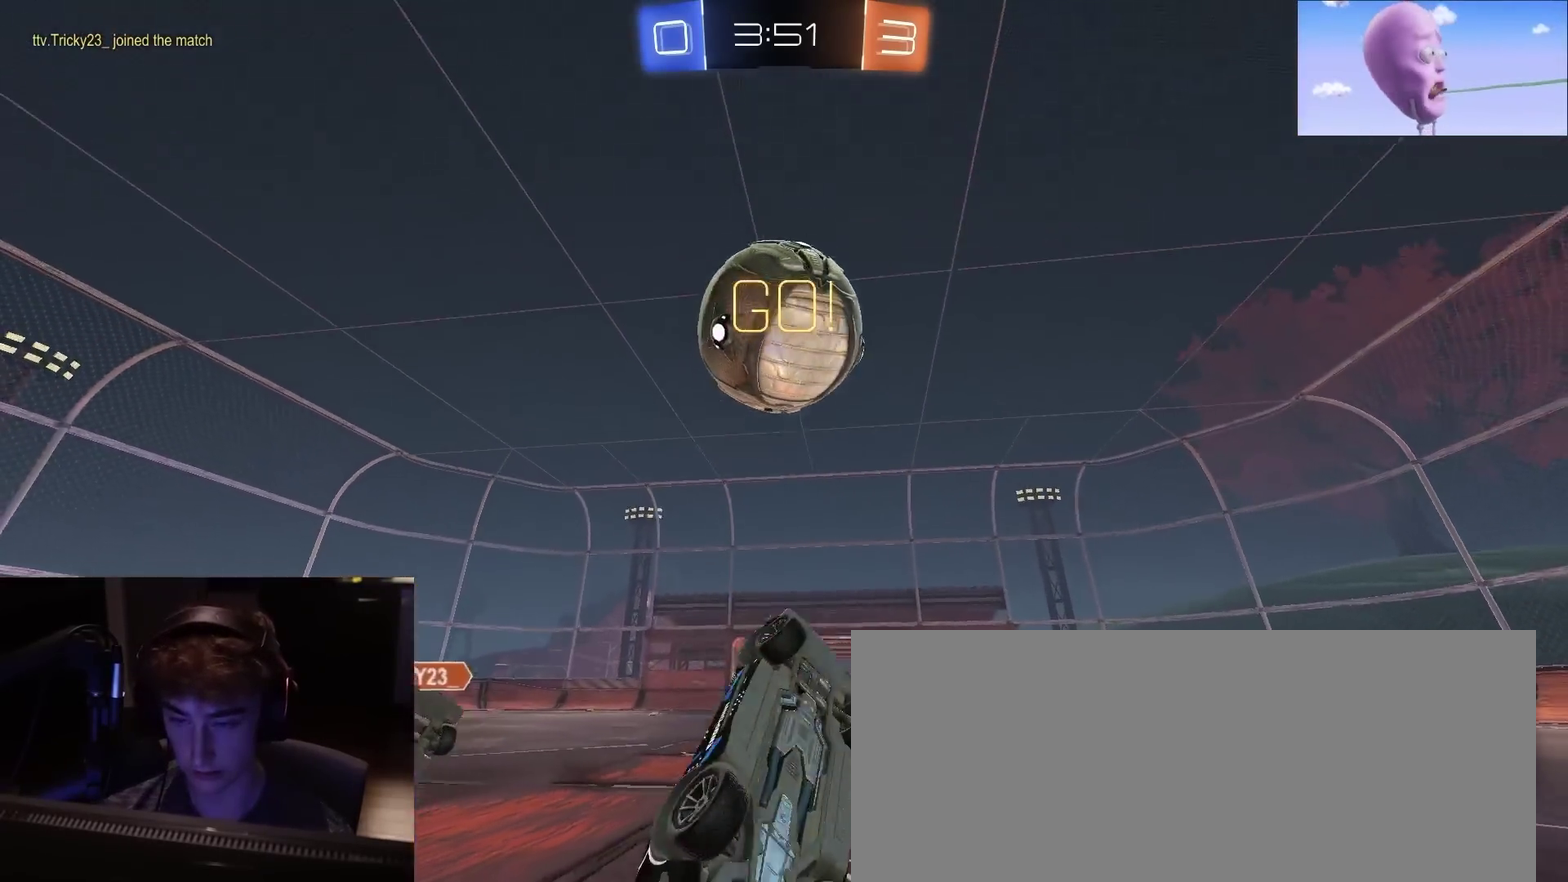
{"dt_ms": 800, "buttons": ["R2"], "left_stick": "center", "right_stick": "center", "events": [[233, "right_stick", "up"], [417, "left_stick", "center"], [433, "right_stick", "center"], [533, "left_stick", "right"], [717, "left_stick", "center"]]}
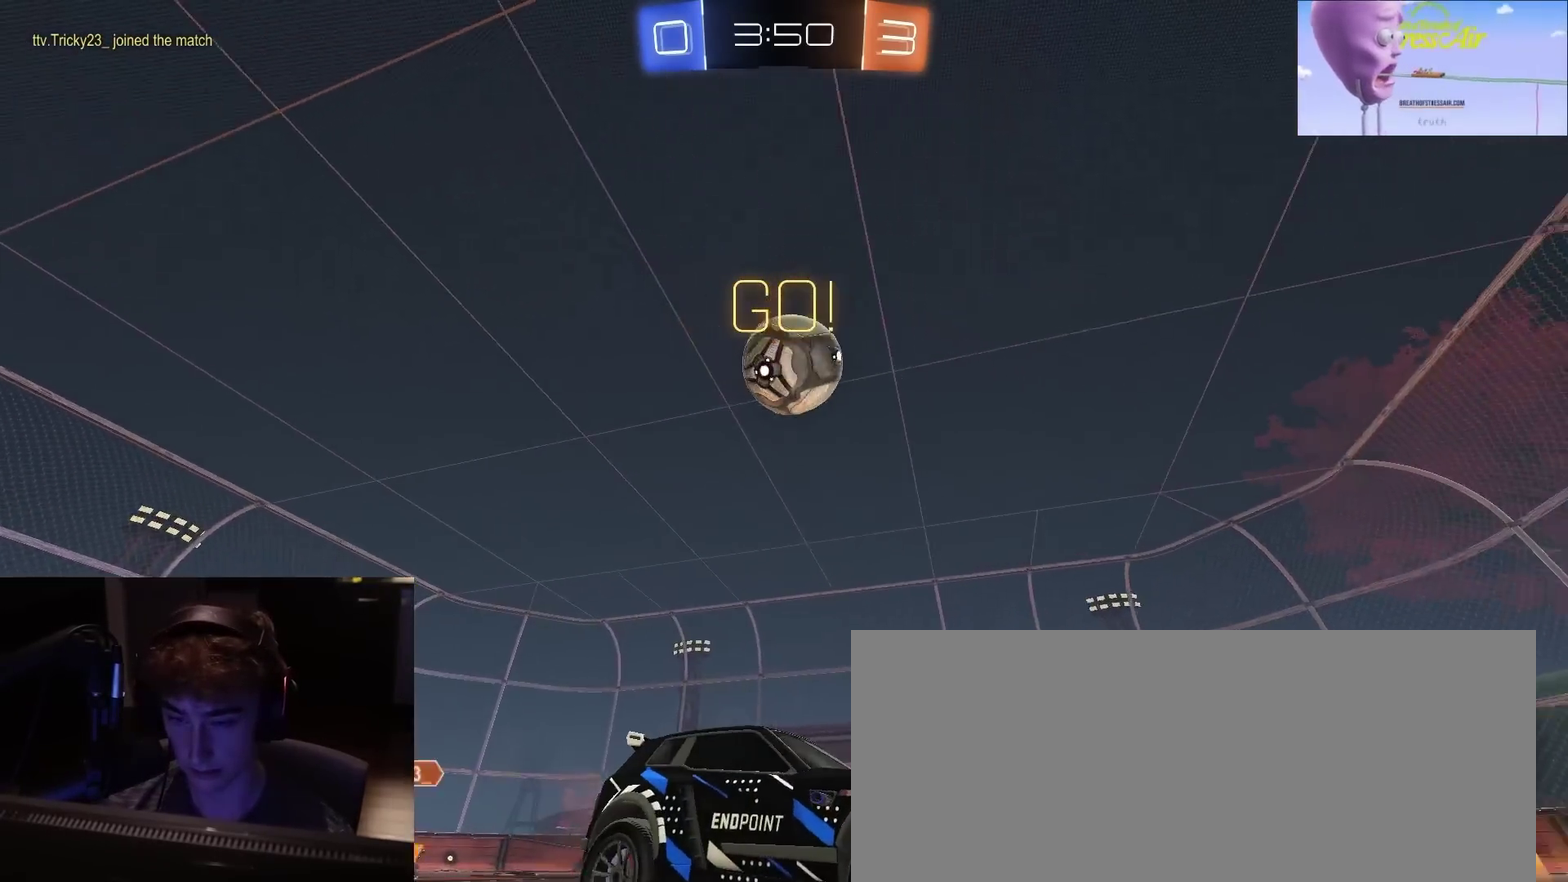
{"dt_ms": 400, "buttons": ["R2"], "left_stick": "left", "right_stick": "center", "events": [[17, "left_stick", "right"], [67, "left_stick", "center"], [133, "left_stick", "left"]]}
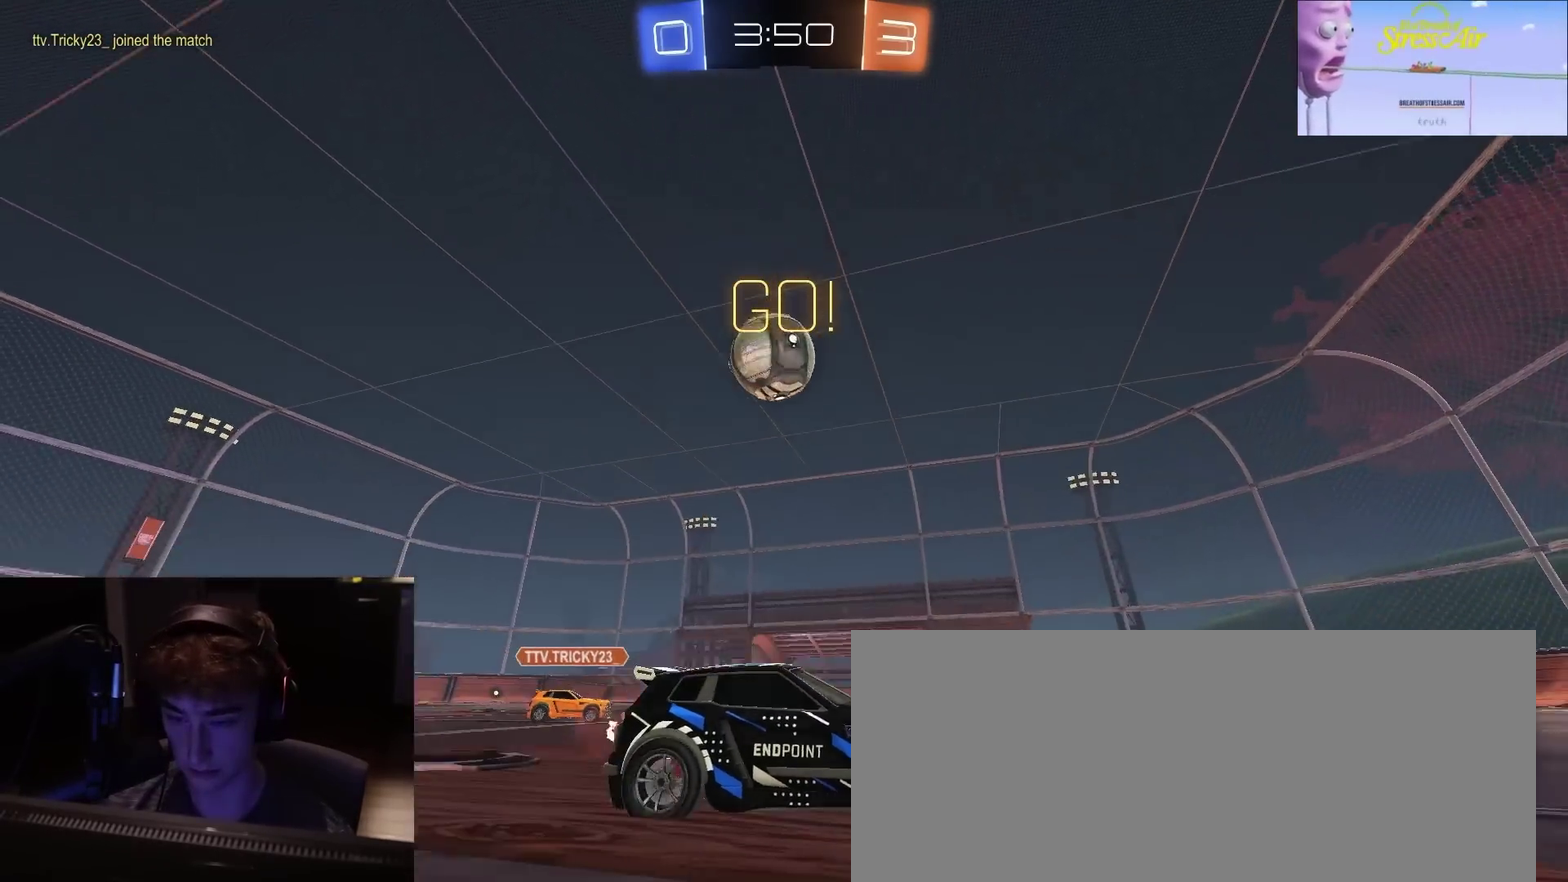
{"dt_ms": 500, "buttons": ["R2"], "left_stick": "left", "right_stick": "center", "events": [[350, "left_stick", "center"], [467, "left_stick", "left"]]}
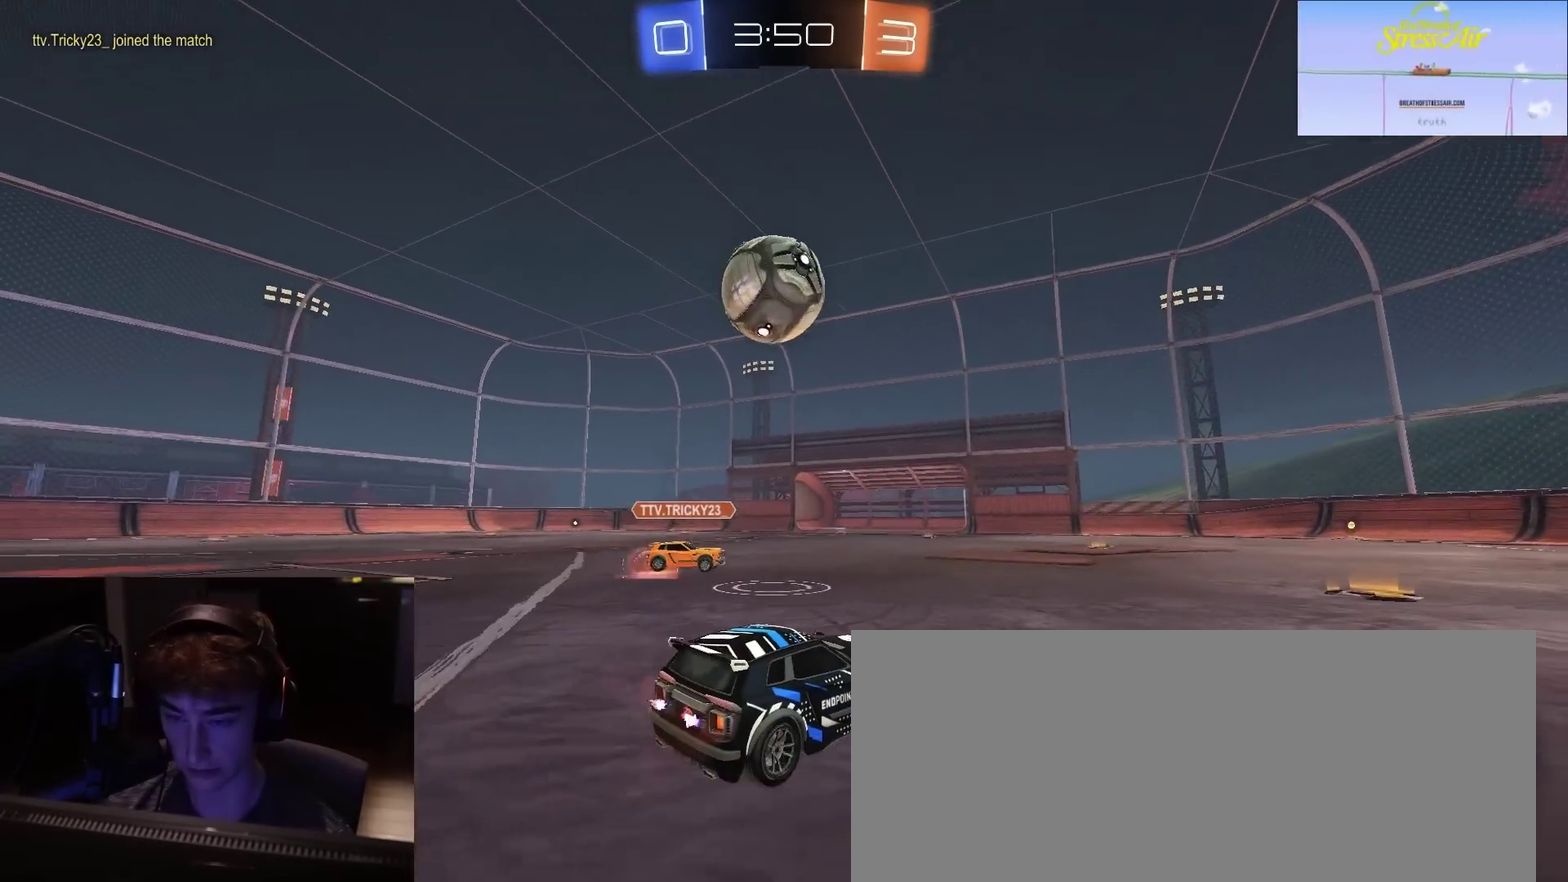
{"dt_ms": 500, "buttons": ["TRIANGLE", "R2"], "left_stick": "right", "right_stick": "center", "events": [[100, "left_stick", "right"], [217, "R2", "up"], [283, "R2", "down"], [450, "TRIANGLE", "down"]]}
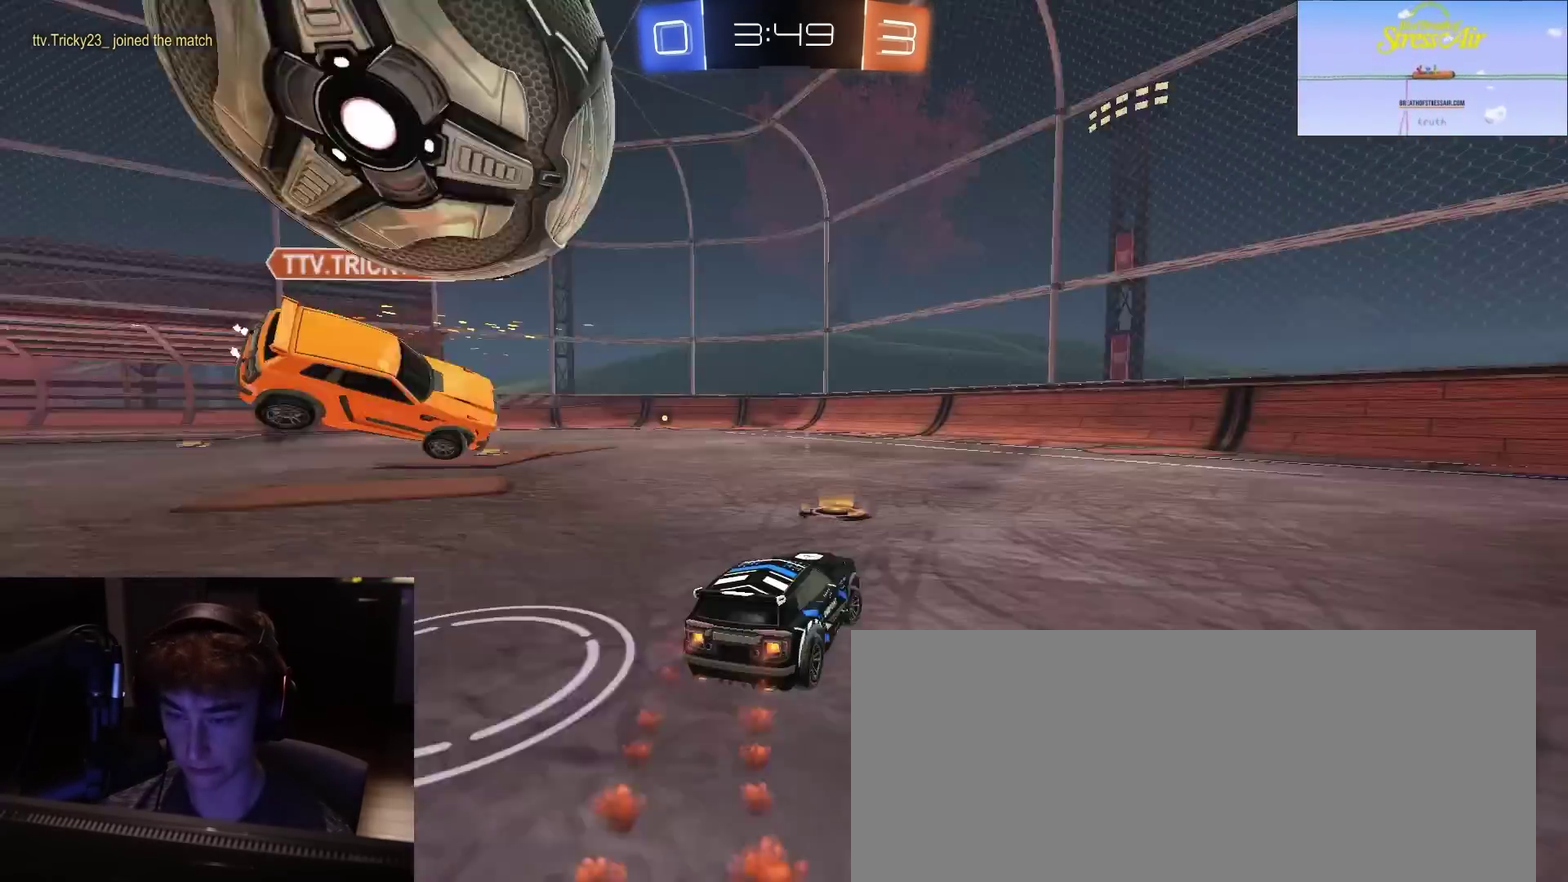
{"dt_ms": 300, "buttons": ["R2"], "left_stick": "right", "right_stick": "center", "events": [[50, "TRIANGLE", "up"]]}
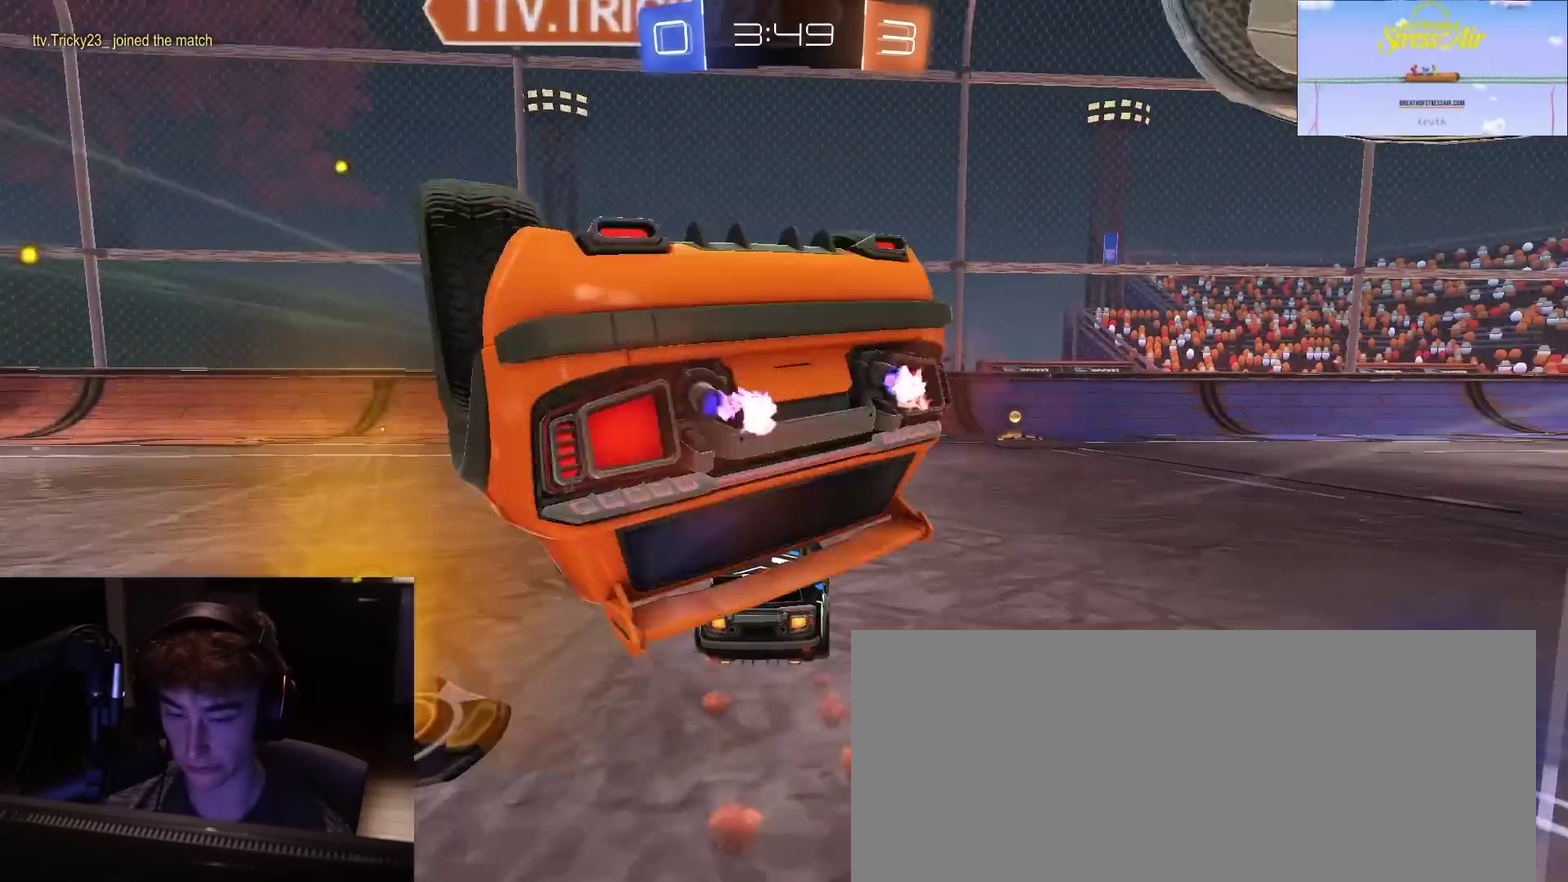
{"dt_ms": 900, "buttons": ["L2"], "left_stick": "center", "right_stick": "center", "events": [[117, "left_stick", "center"], [167, "TRIANGLE", "down"], [300, "TRIANGLE", "up"], [483, "left_stick", "right"], [583, "R2", "up"], [717, "L2", "down"], [767, "left_stick", "center"]]}
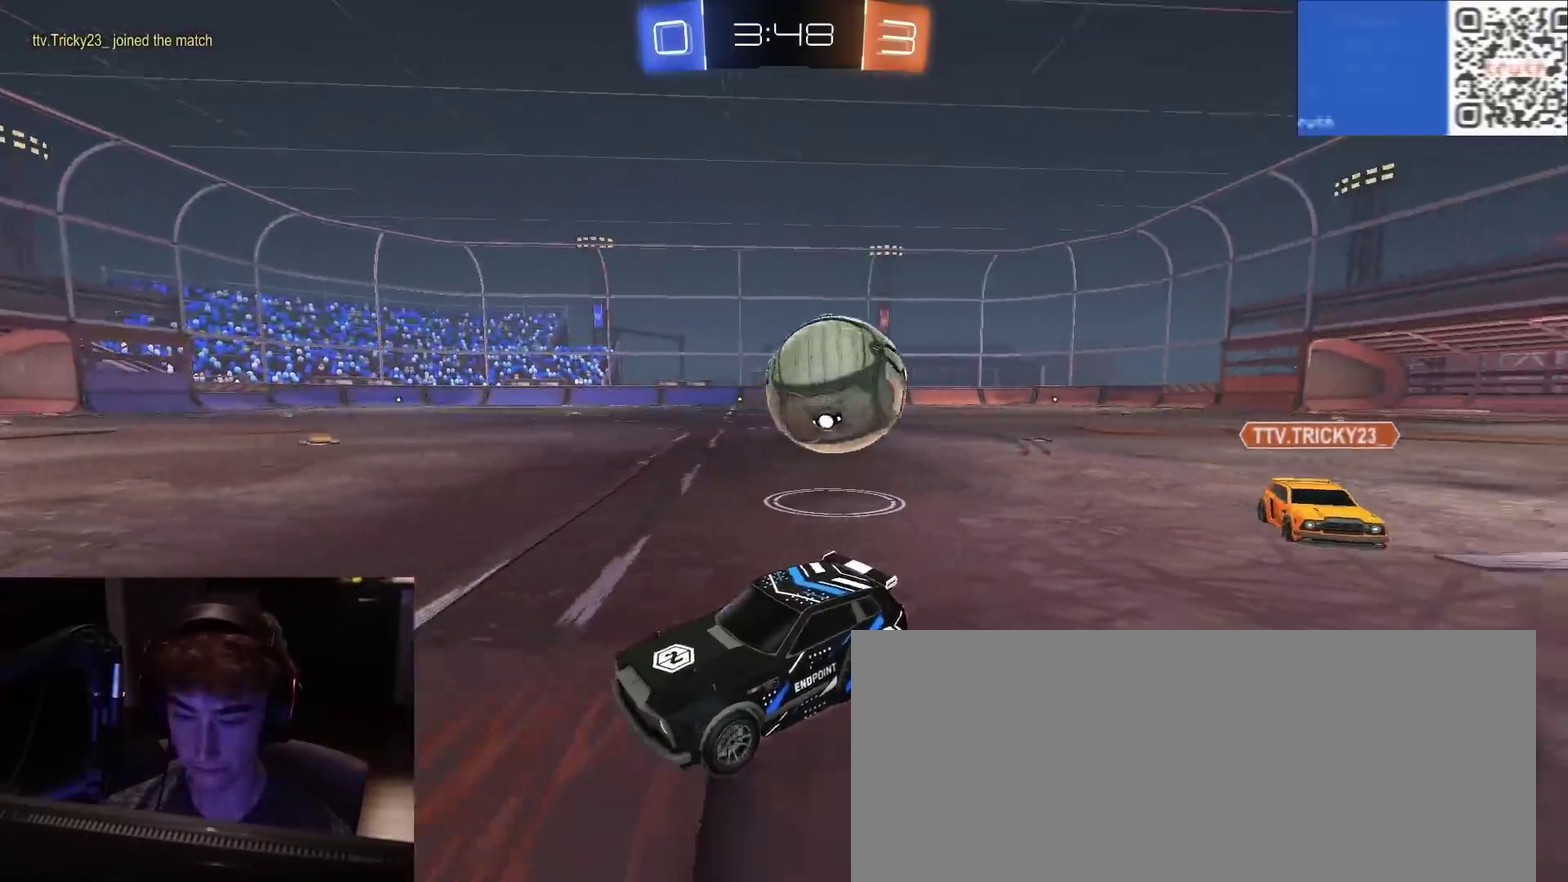
{"dt_ms": 300, "buttons": ["L2", "L3"], "left_stick": "down-right", "right_stick": "center", "events": [[17, "L2", "up"], [67, "L2", "down"], [183, "left_stick", "down-right"], [233, "CROSS", "down"], [283, "CROSS", "up"], [300, "L3", "down"]]}
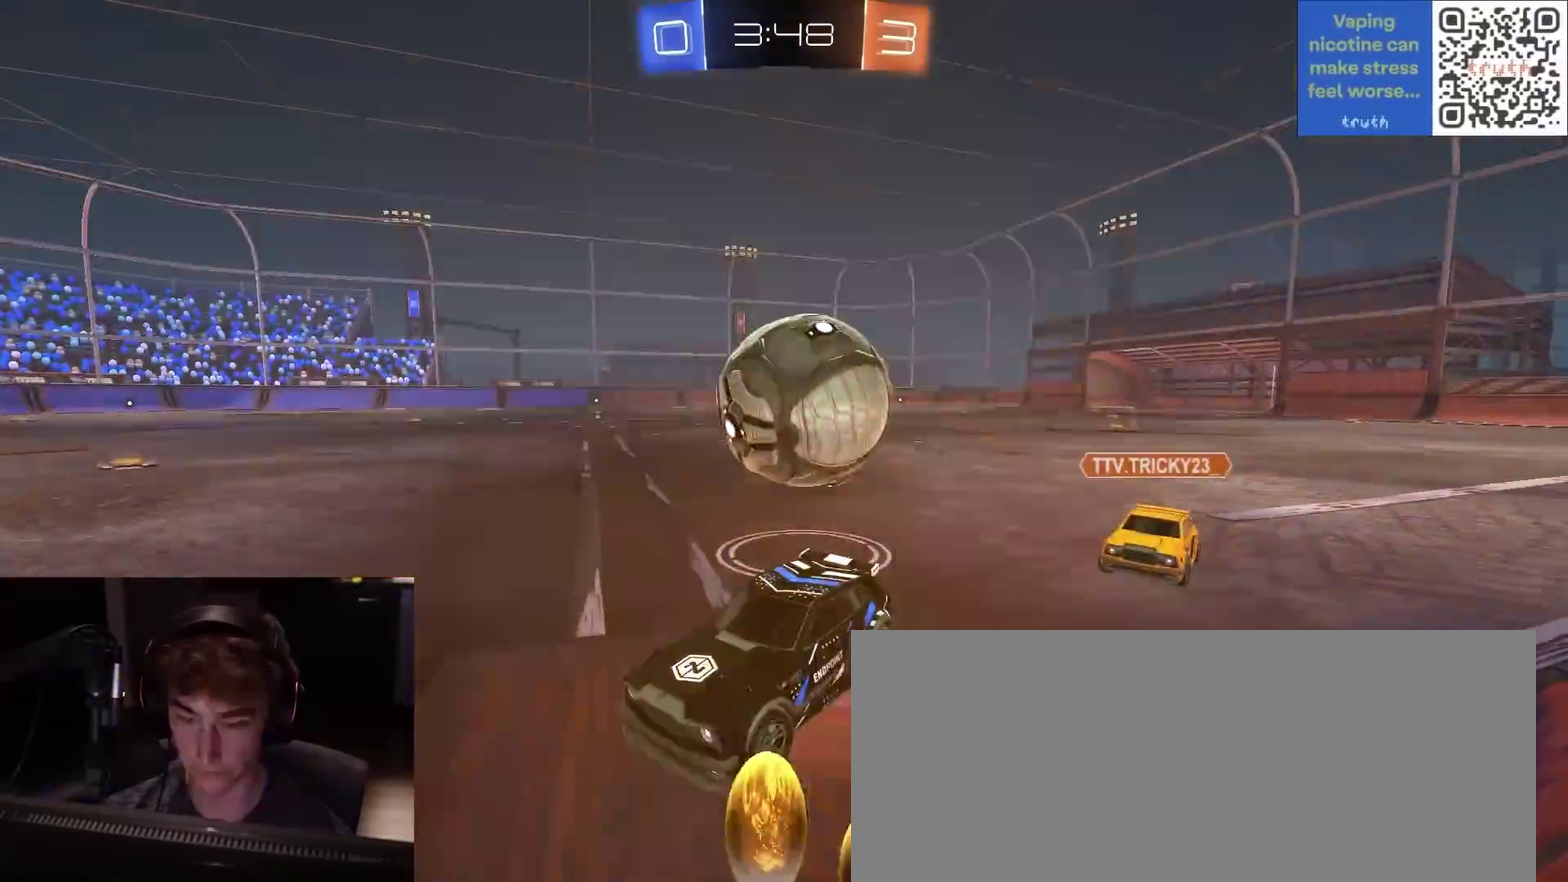
{"dt_ms": 500, "buttons": ["CIRCLE", "R2"], "left_stick": "up", "right_stick": "center", "events": [[33, "CROSS", "down"], [33, "R2", "down"], [200, "CIRCLE", "down"], [200, "CROSS", "up"], [300, "L3", "up"], [383, "L2", "up"], [467, "left_stick", "up"]]}
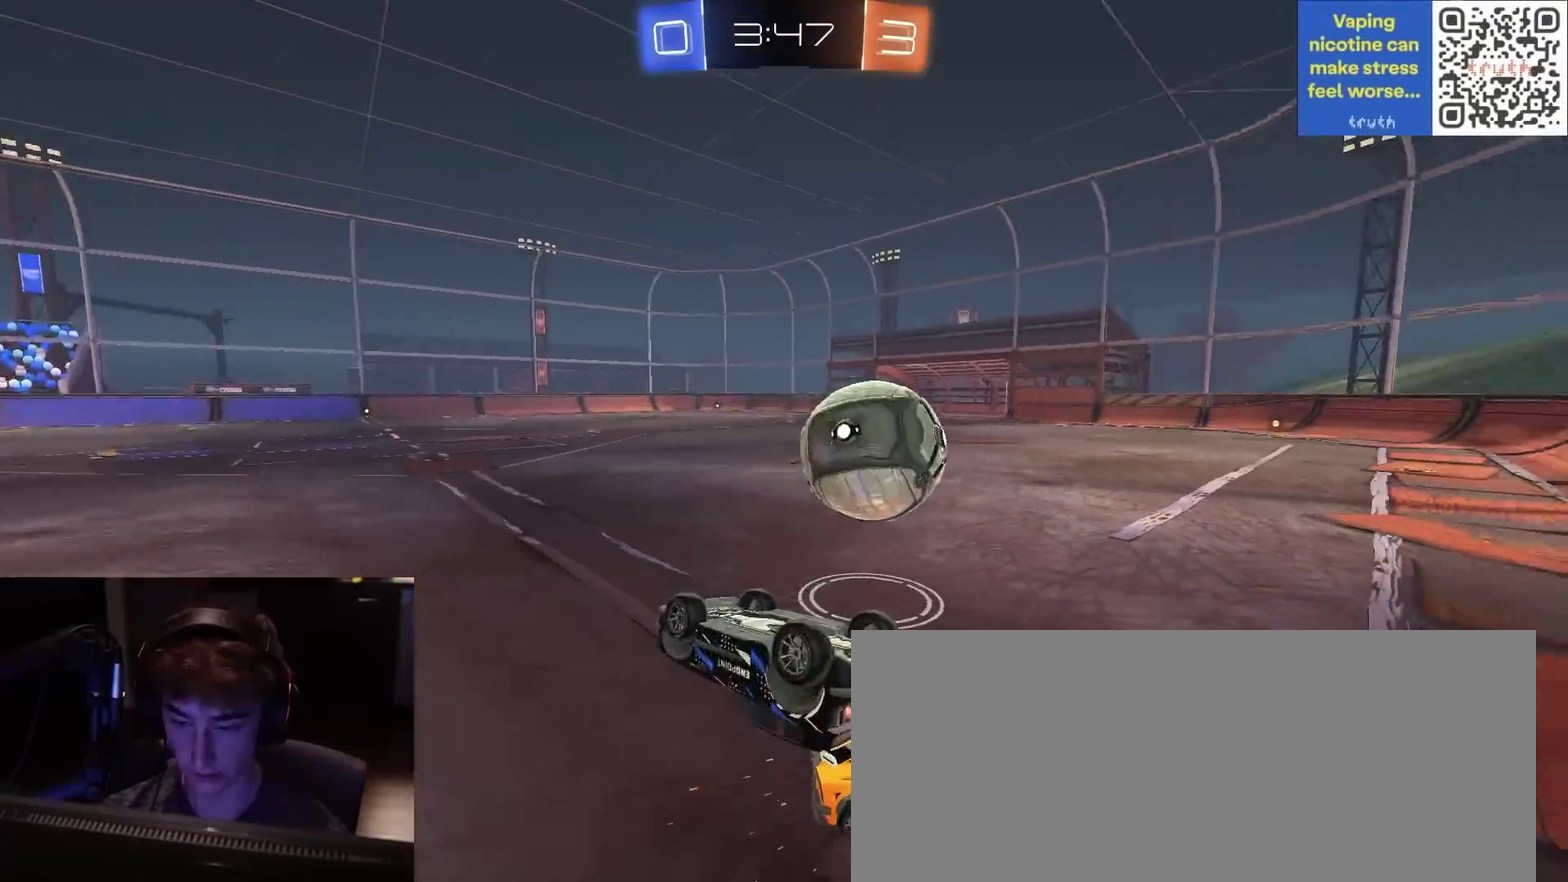
{"dt_ms": 500, "buttons": ["R2"], "left_stick": "center", "right_stick": "center", "events": [[317, "left_stick", "center"], [333, "CIRCLE", "up"], [417, "left_stick", "down-left"], [483, "left_stick", "center"]]}
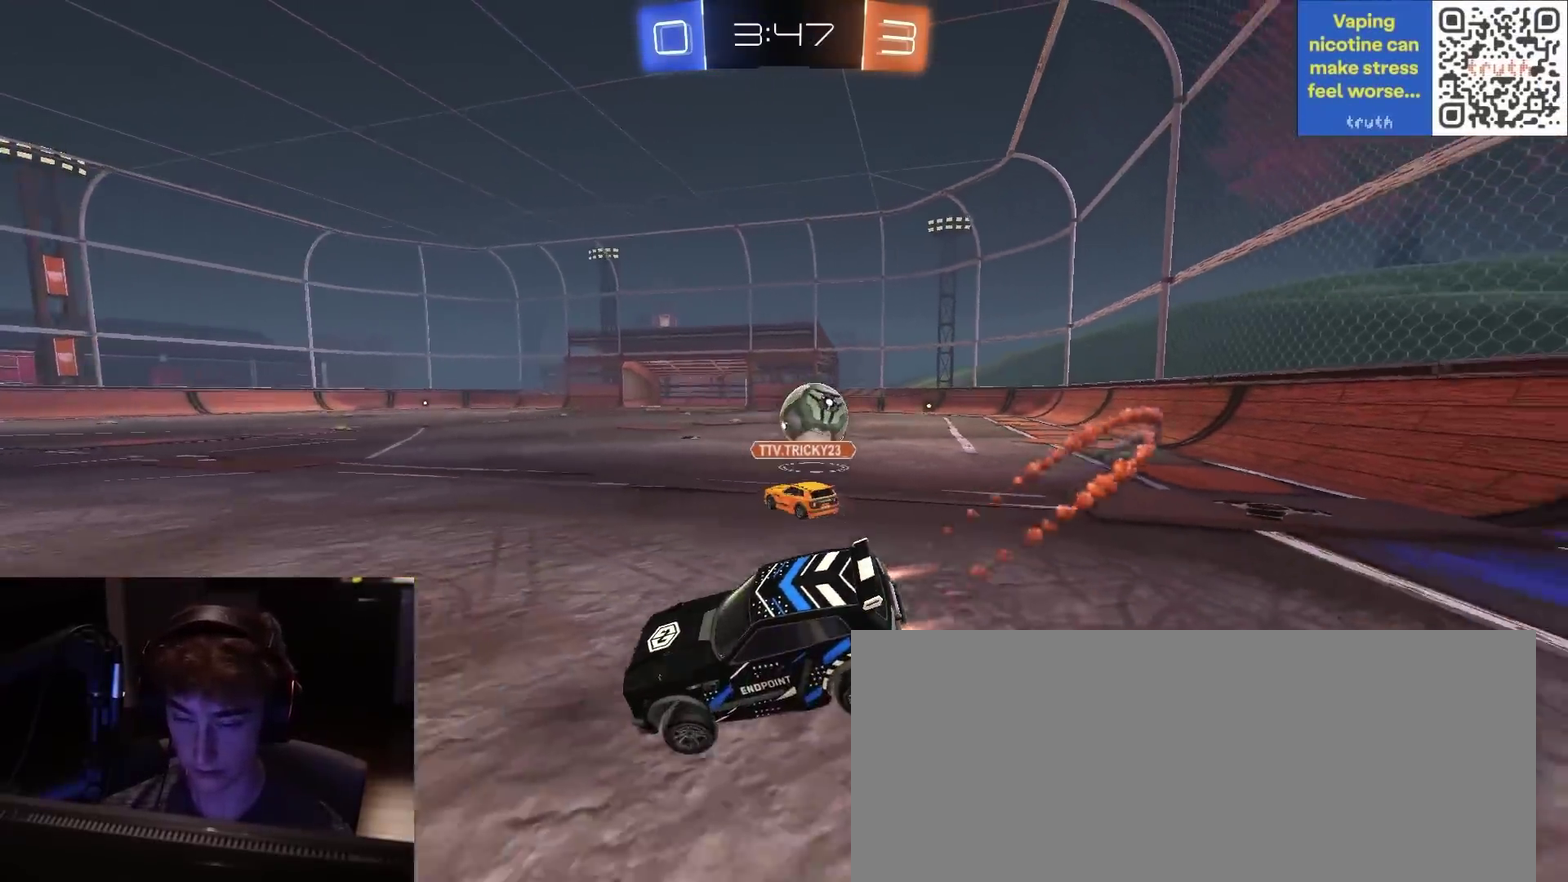
{"dt_ms": 400, "buttons": ["R2"], "left_stick": "right", "right_stick": "center", "events": [[150, "left_stick", "right"]]}
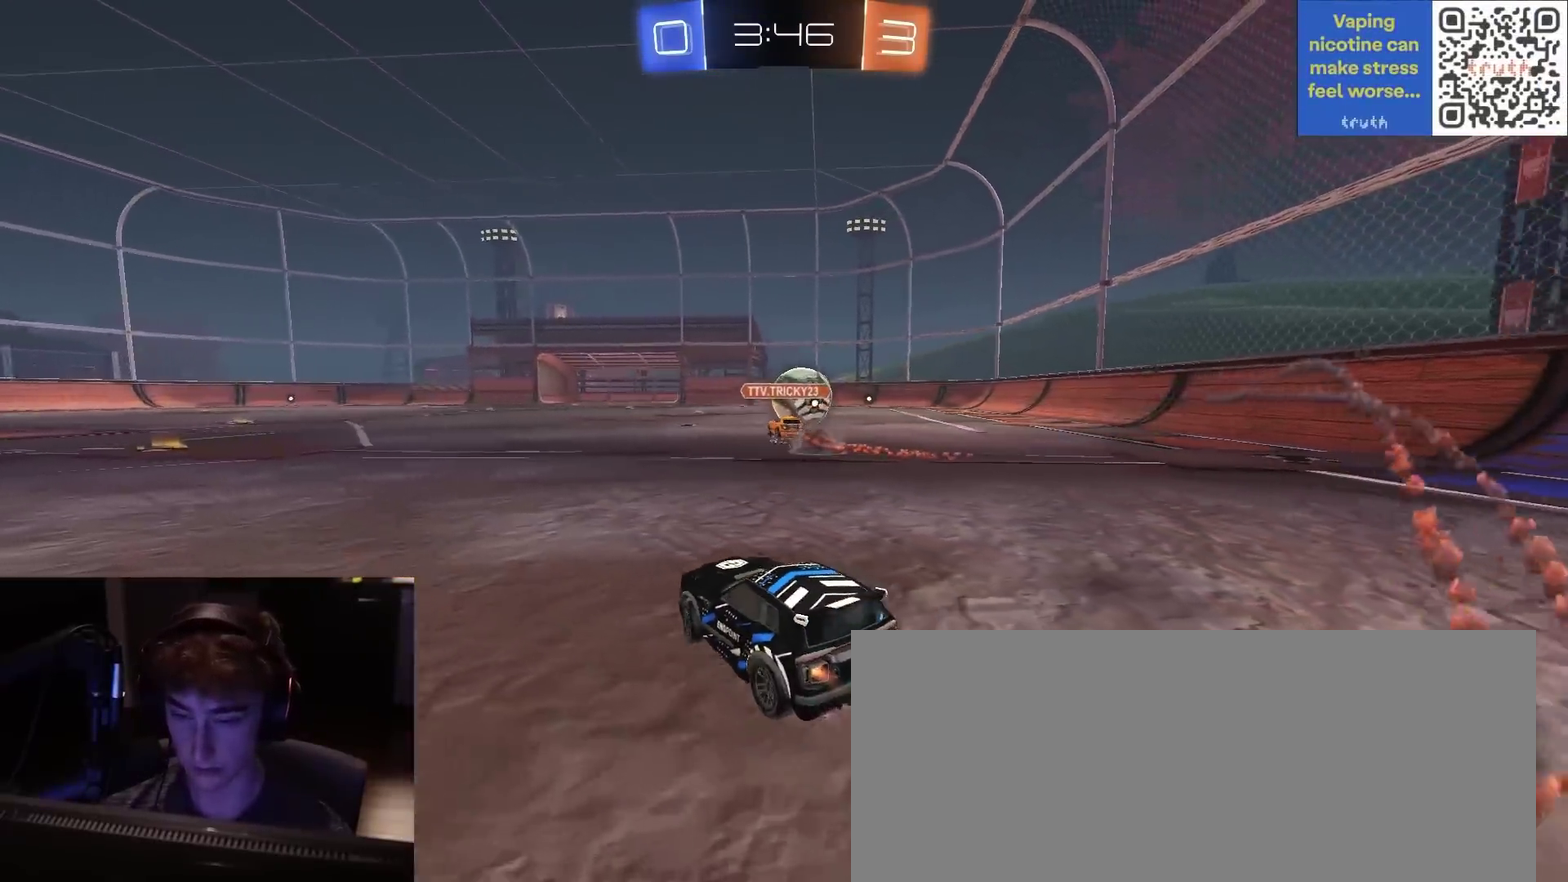
{"dt_ms": 800, "buttons": ["CIRCLE", "R2"], "left_stick": "down-right", "right_stick": "center", "events": [[133, "left_stick", "center"], [200, "CROSS", "down"], [233, "left_stick", "up-right"], [300, "left_stick", "center"], [317, "CIRCLE", "down"], [333, "CROSS", "up"], [450, "left_stick", "down"], [517, "left_stick", "down-right"]]}
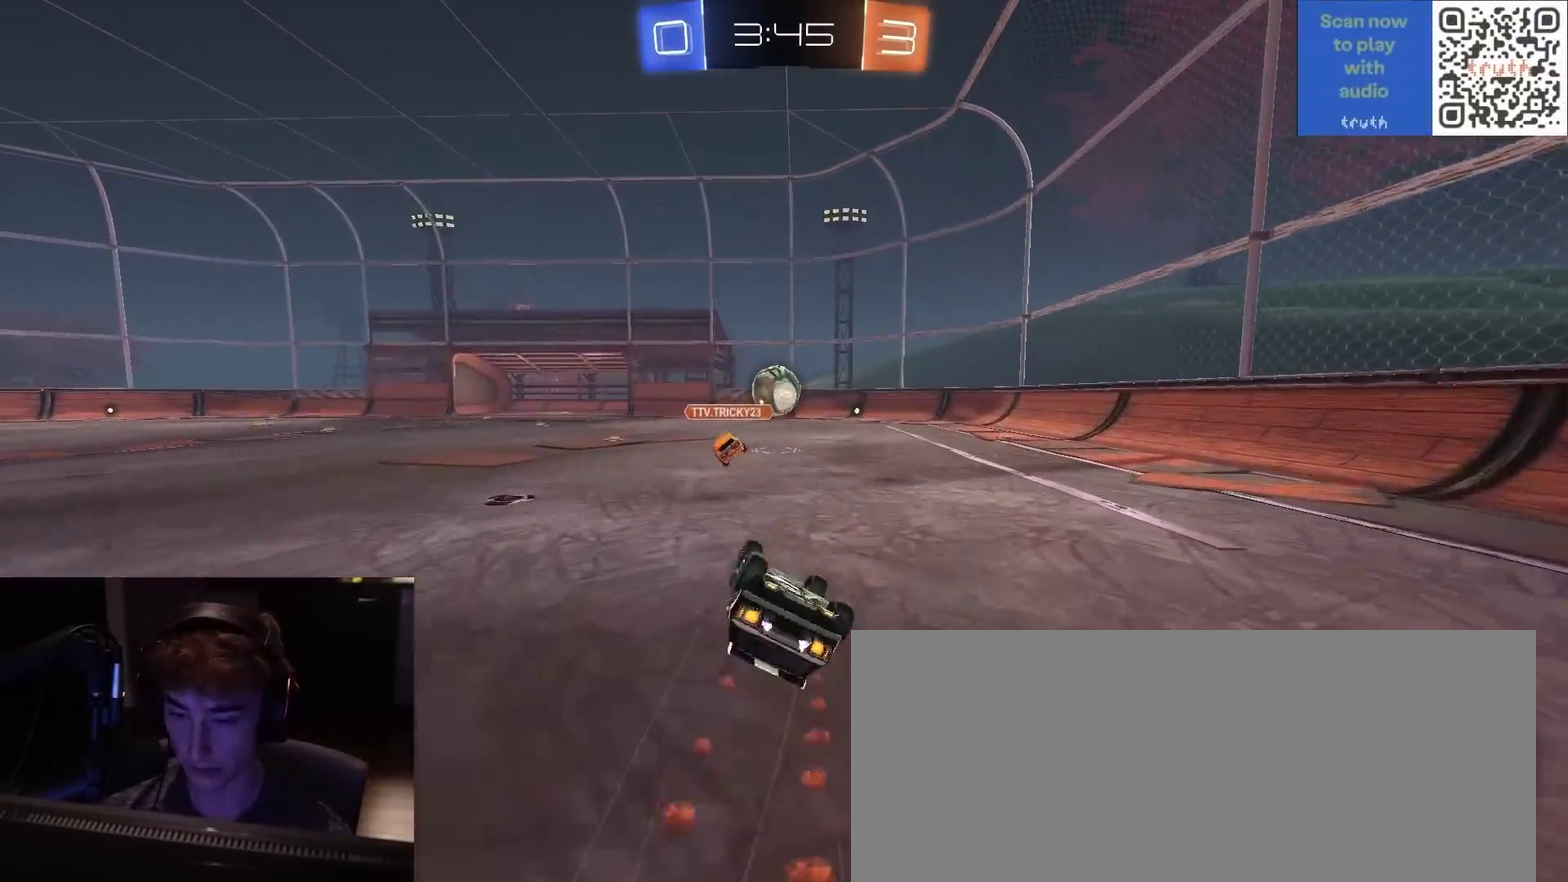
{"dt_ms": 300, "buttons": ["R2"], "left_stick": "down-right", "right_stick": "center", "events": [[300, "CIRCLE", "up"]]}
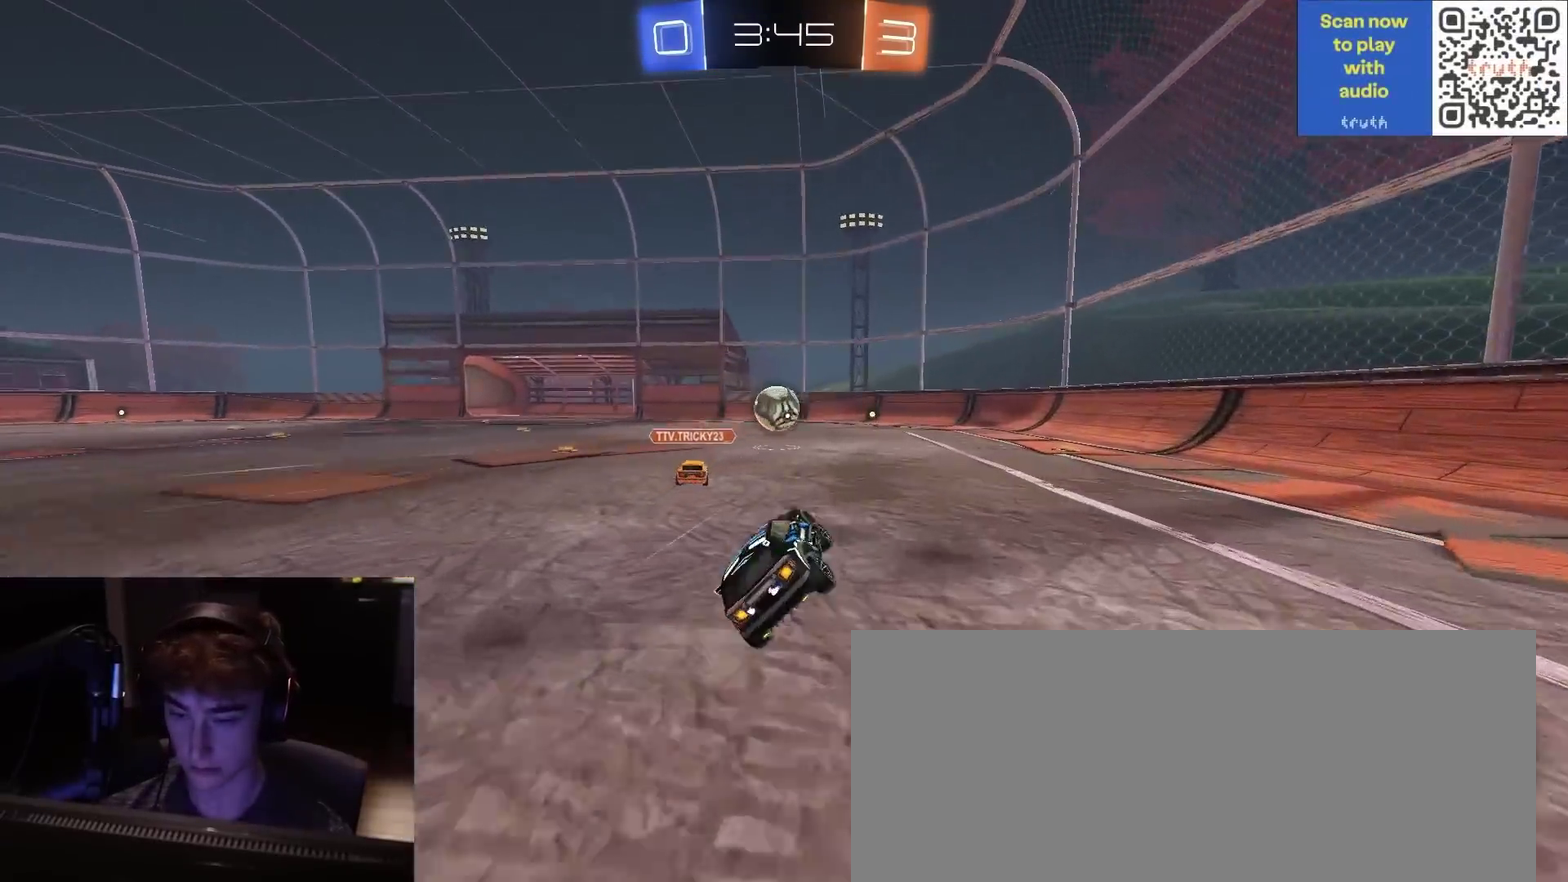
{"dt_ms": 600, "buttons": ["R2"], "left_stick": "center", "right_stick": "center", "events": [[33, "left_stick", "center"]]}
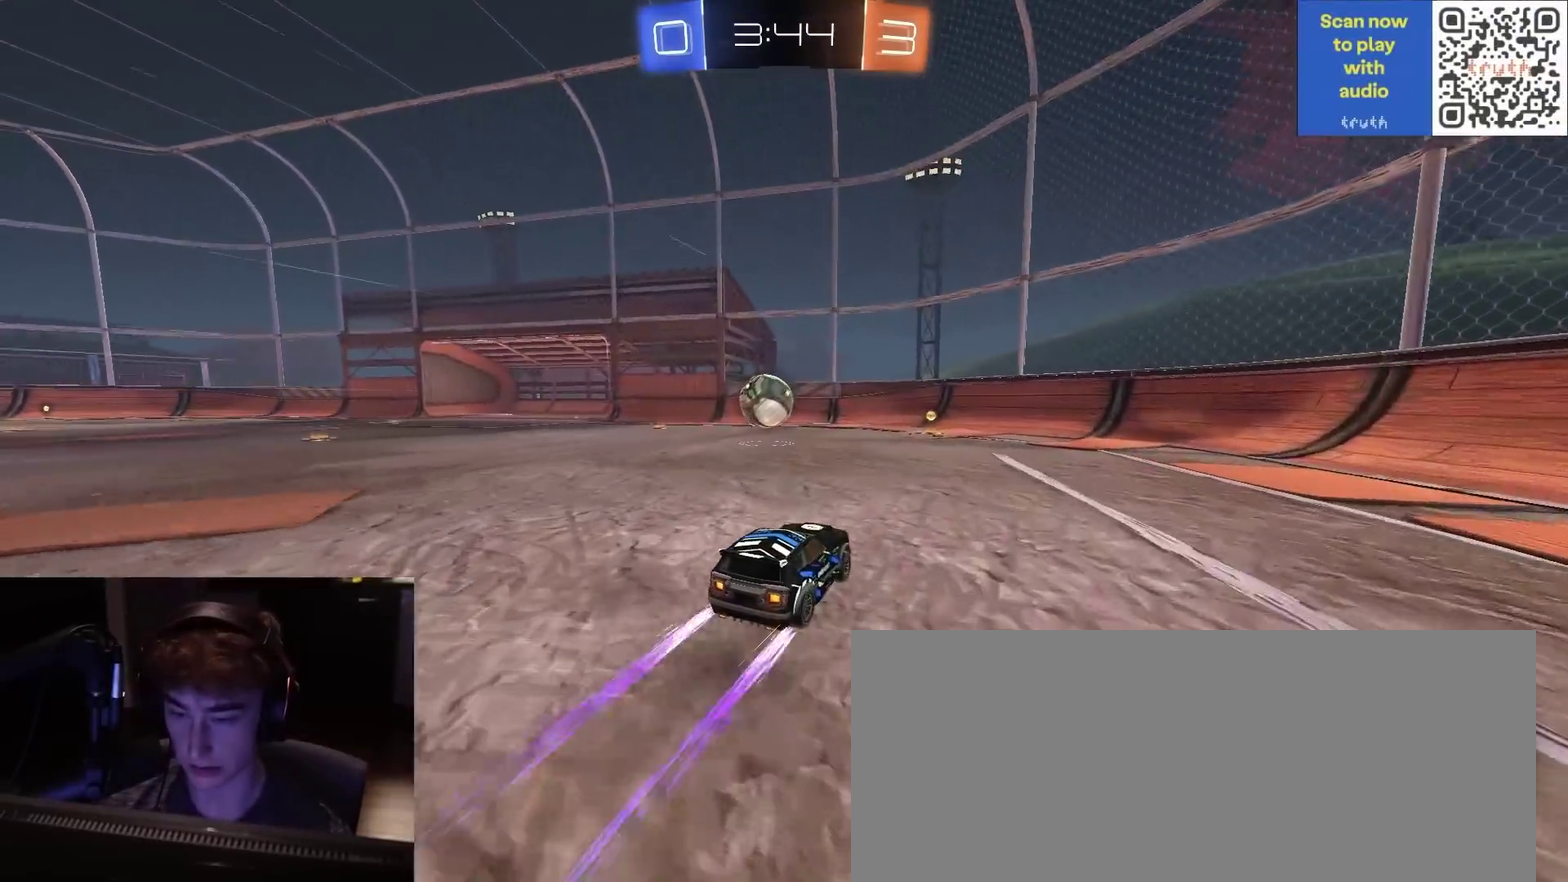
{"dt_ms": 400, "buttons": ["R2"], "left_stick": "left", "right_stick": "left", "events": [[200, "right_stick", "left"], [300, "left_stick", "left"]]}
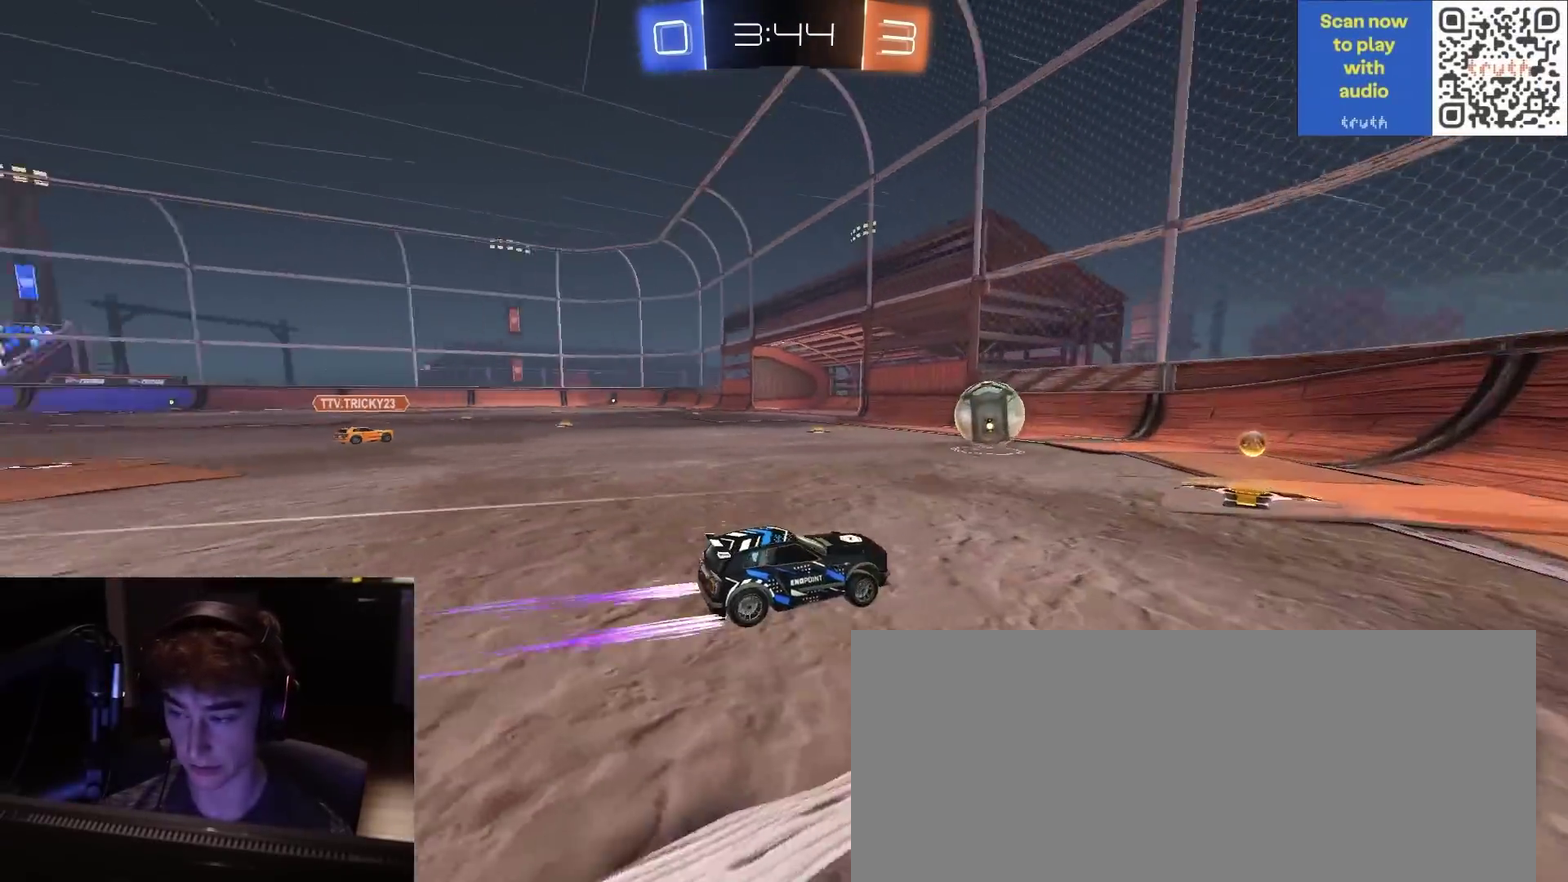
{"dt_ms": 400, "buttons": [], "left_stick": "center", "right_stick": "center", "events": [[17, "left_stick", "center"], [17, "right_stick", "center"], [117, "left_stick", "left"], [233, "left_stick", "center"], [350, "R2", "up"]]}
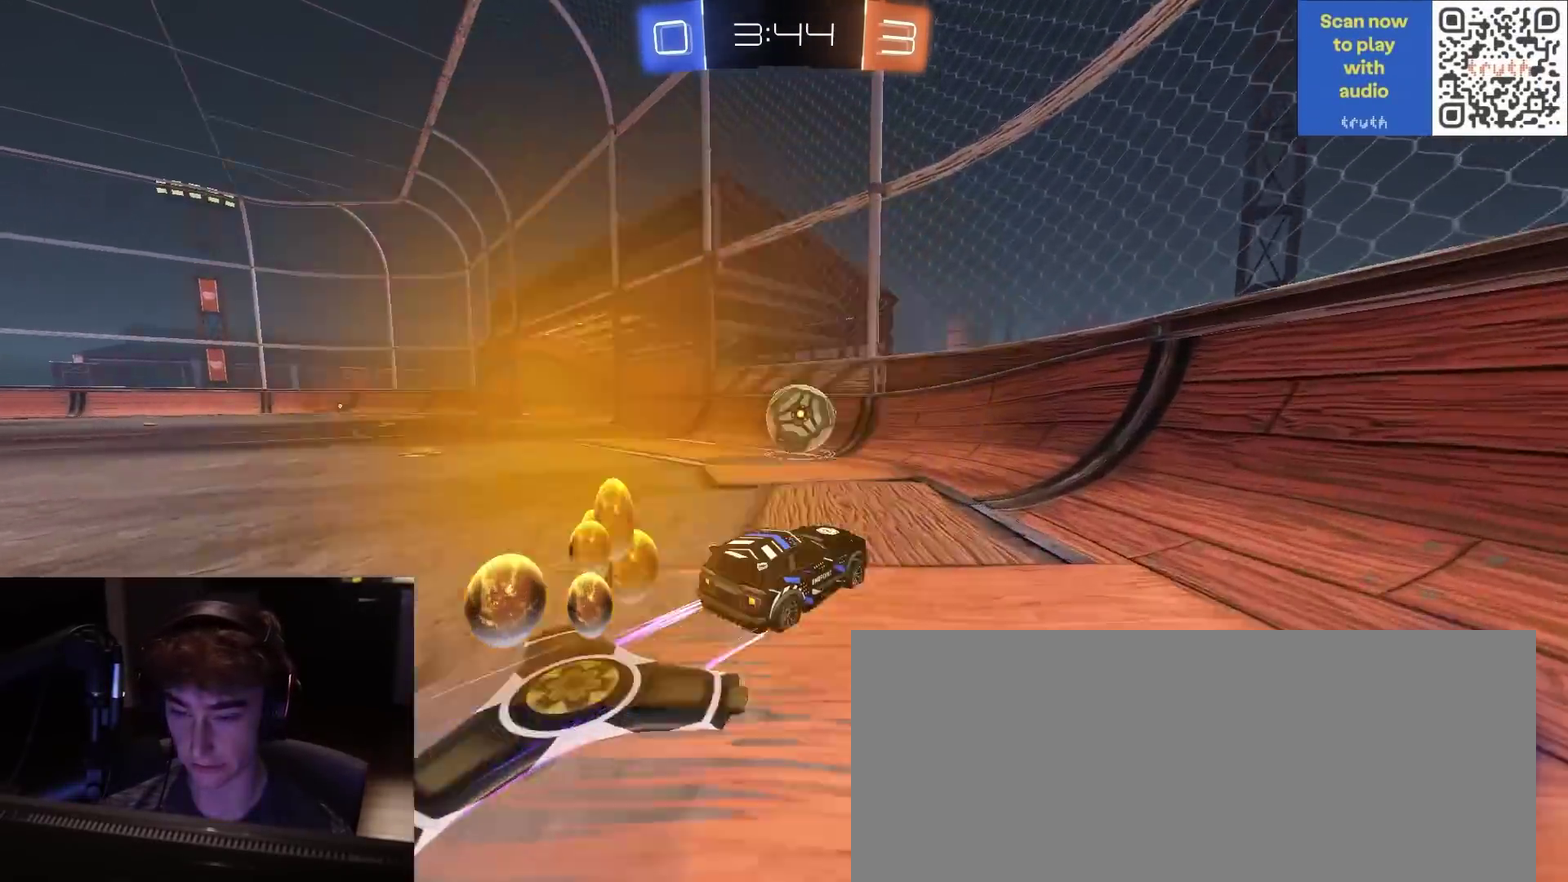
{"dt_ms": 600, "buttons": ["R2"], "left_stick": "center", "right_stick": "center", "events": [[67, "L2", "down"], [267, "L2", "up"], [367, "L2", "down"], [483, "L2", "up"], [500, "R2", "down"]]}
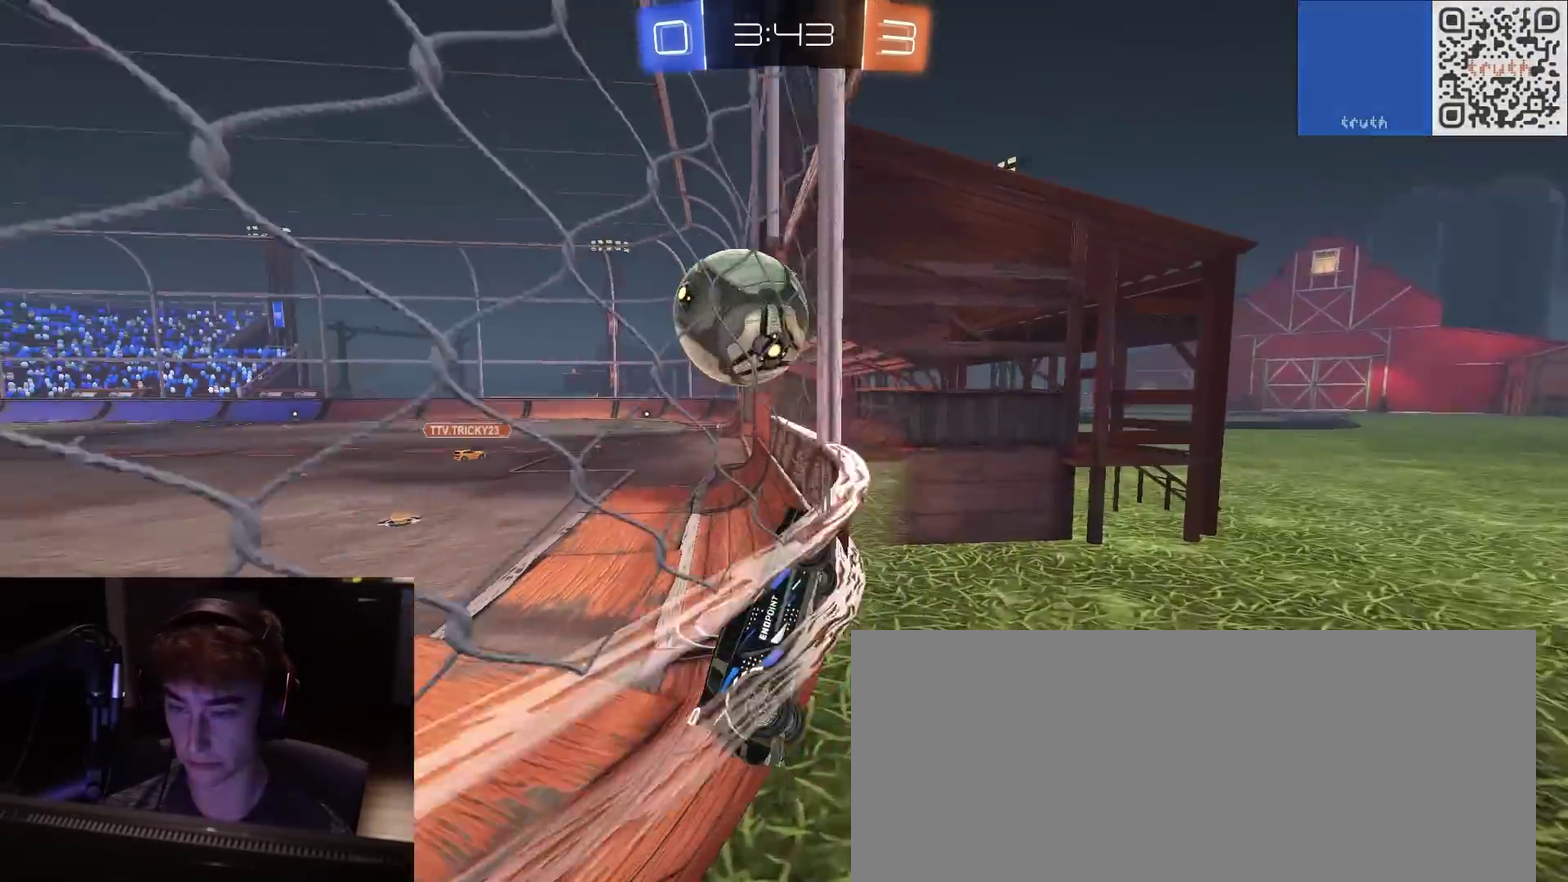
{"dt_ms": 300, "buttons": ["CROSS", "SQUARE", "R2"], "left_stick": "up-left", "right_stick": "center", "events": [[67, "left_stick", "left"], [133, "left_stick", "center"], [183, "SQUARE", "down"], [200, "CROSS", "down"], [250, "left_stick", "up-left"]]}